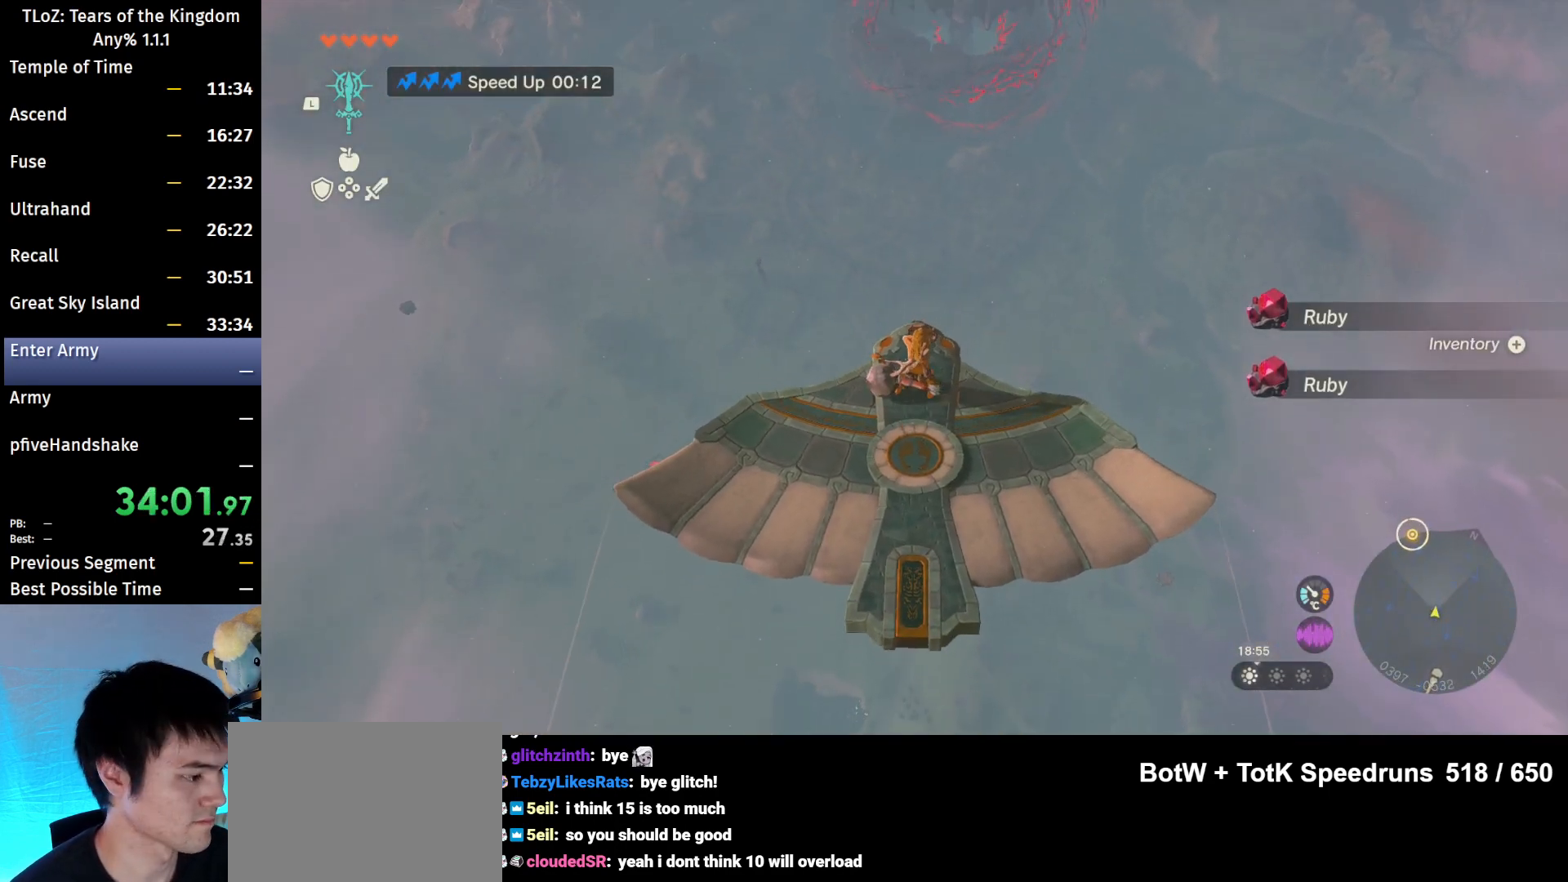
Gameplay with a controller (Nintendo layout); each line is a JSON object with the inputs held at the frame after it. "events" lists button and stick changes between this image and that frame as [ms after this image, input, new state], when the widget could be followed in between. Not read: L3 R3 START Z.
{"buttons": ["L2"], "left_stick": "center", "right_stick": "center", "events": [[33, "left_stick", "center"]]}
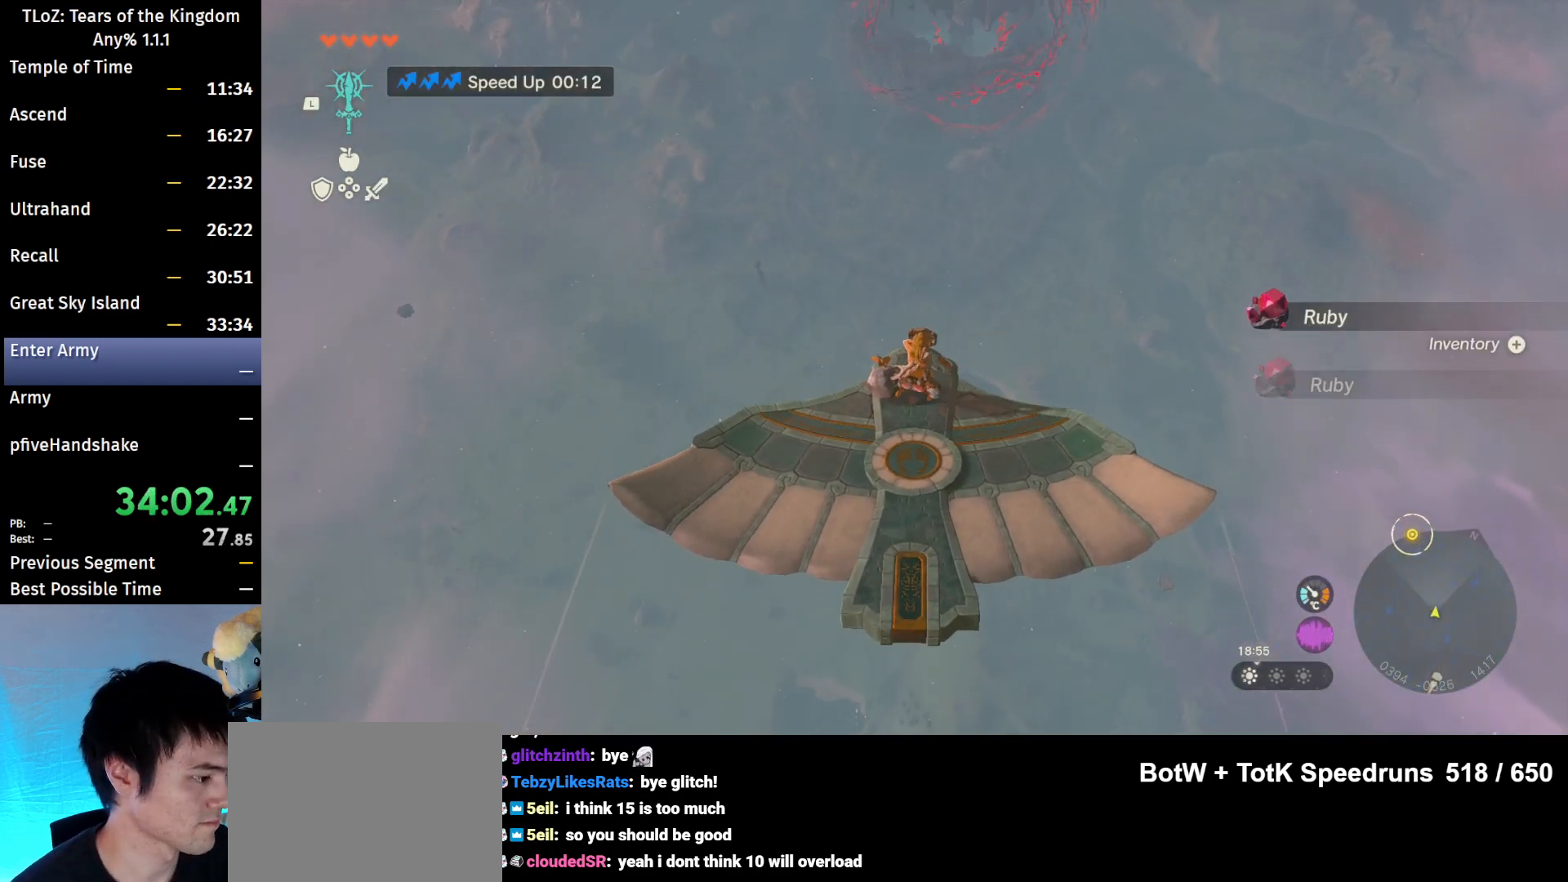
{"buttons": ["L2"], "left_stick": "center", "right_stick": "center", "events": []}
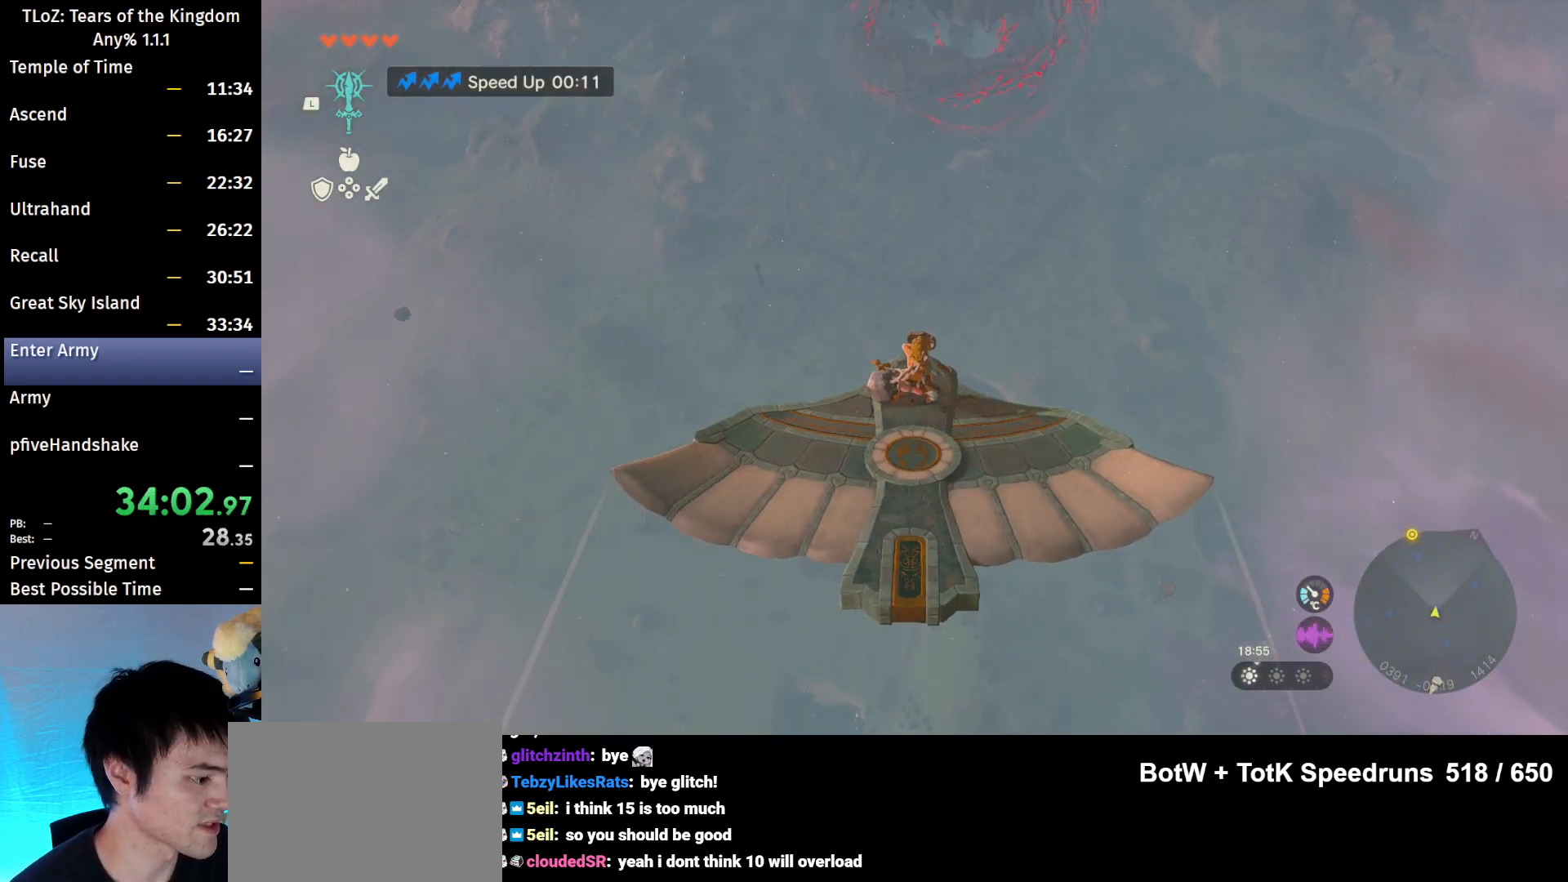
{"buttons": ["L2"], "left_stick": "center", "right_stick": "center", "events": []}
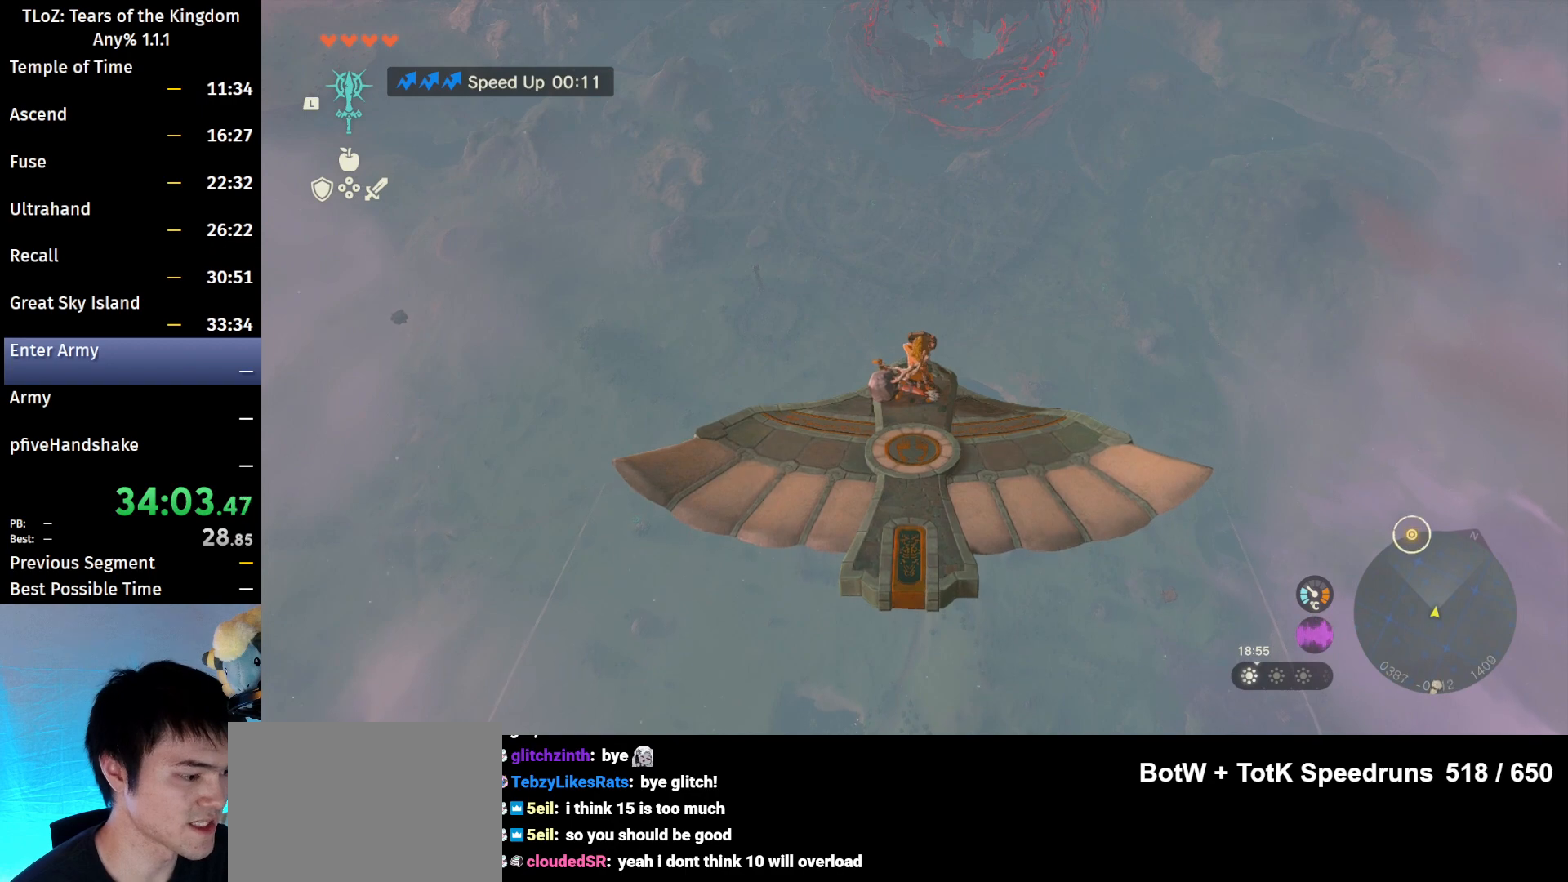
{"buttons": [], "left_stick": "center", "right_stick": "center", "events": [[133, "X", "down"], [167, "A", "down"], [233, "X", "up"], [267, "A", "up"], [500, "L2", "up"]]}
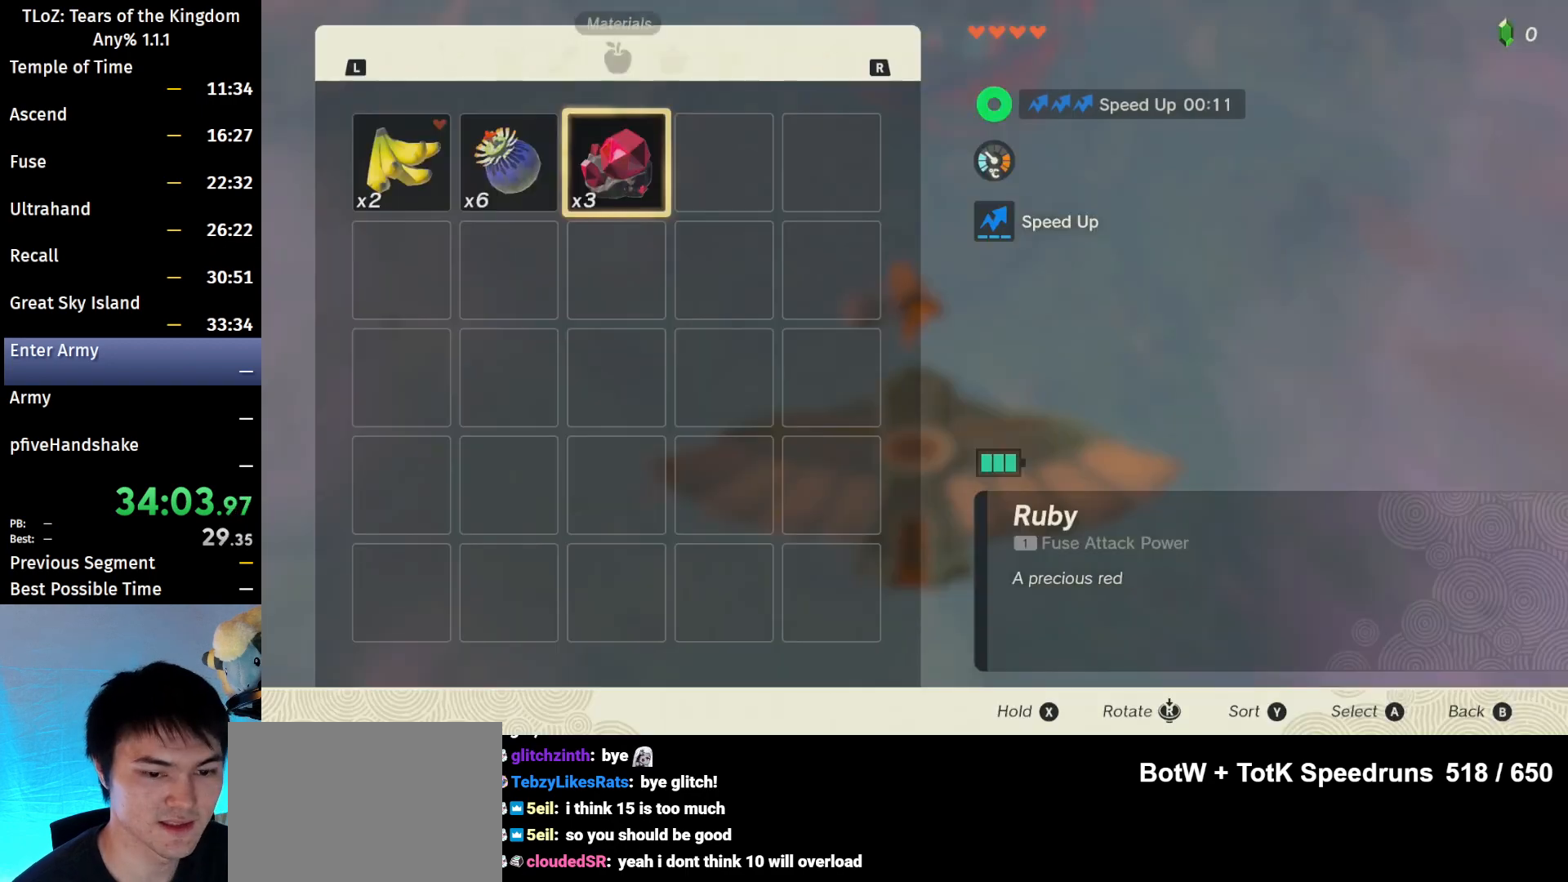
{"buttons": [], "left_stick": "center", "right_stick": "center", "events": [[67, "X", "down"], [133, "X", "up"], [233, "A", "down"], [433, "A", "up"]]}
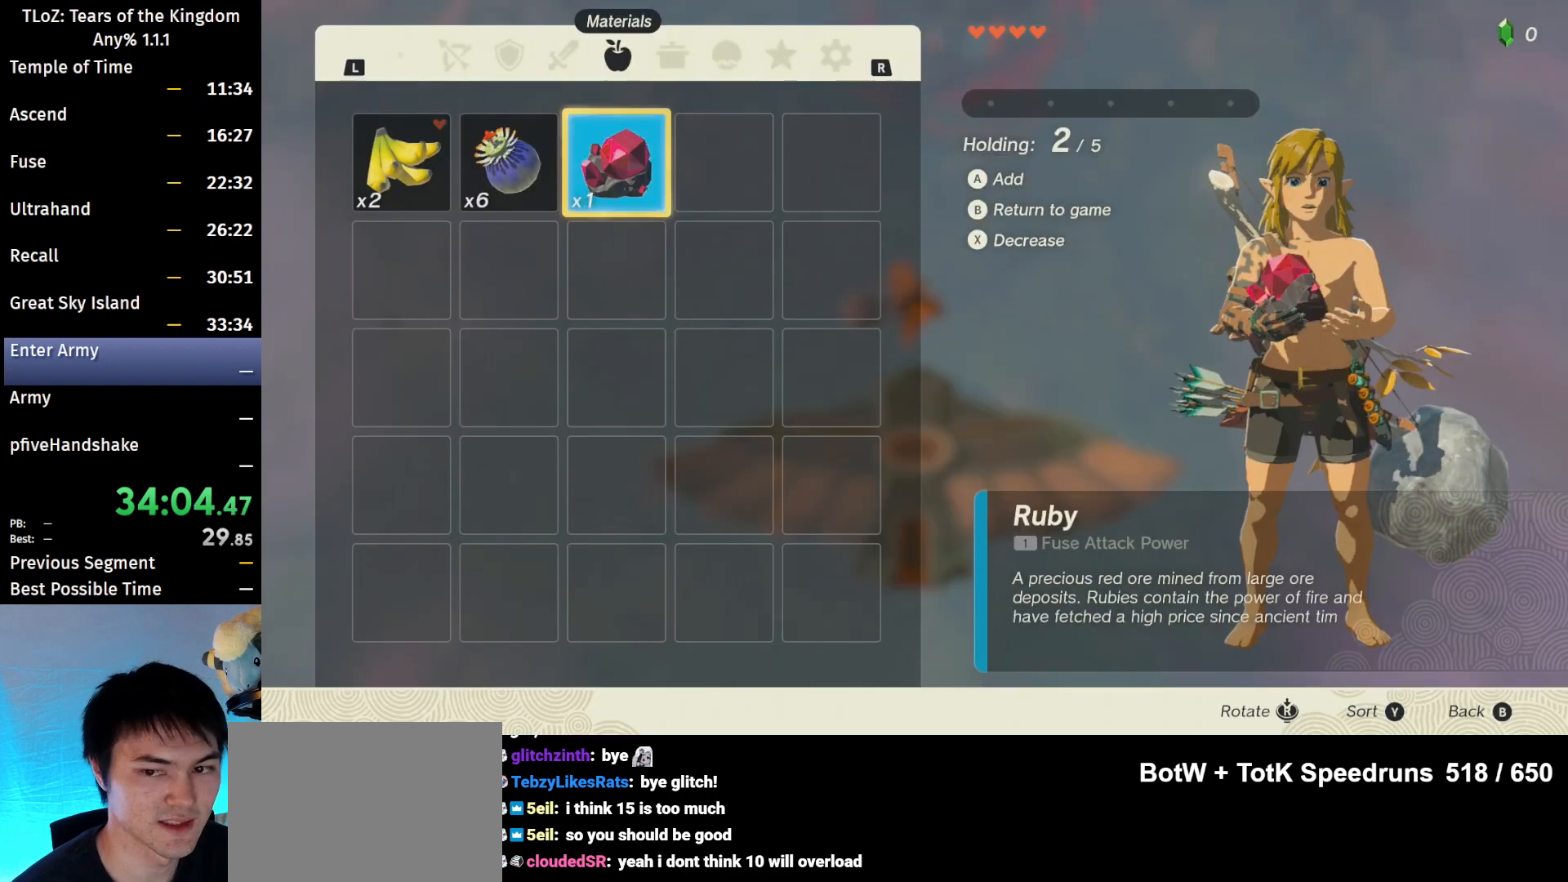
{"buttons": ["B", "Y"], "left_stick": "center", "right_stick": "center", "events": [[33, "A", "down"], [100, "A", "up"], [500, "B", "down"], [500, "Y", "down"]]}
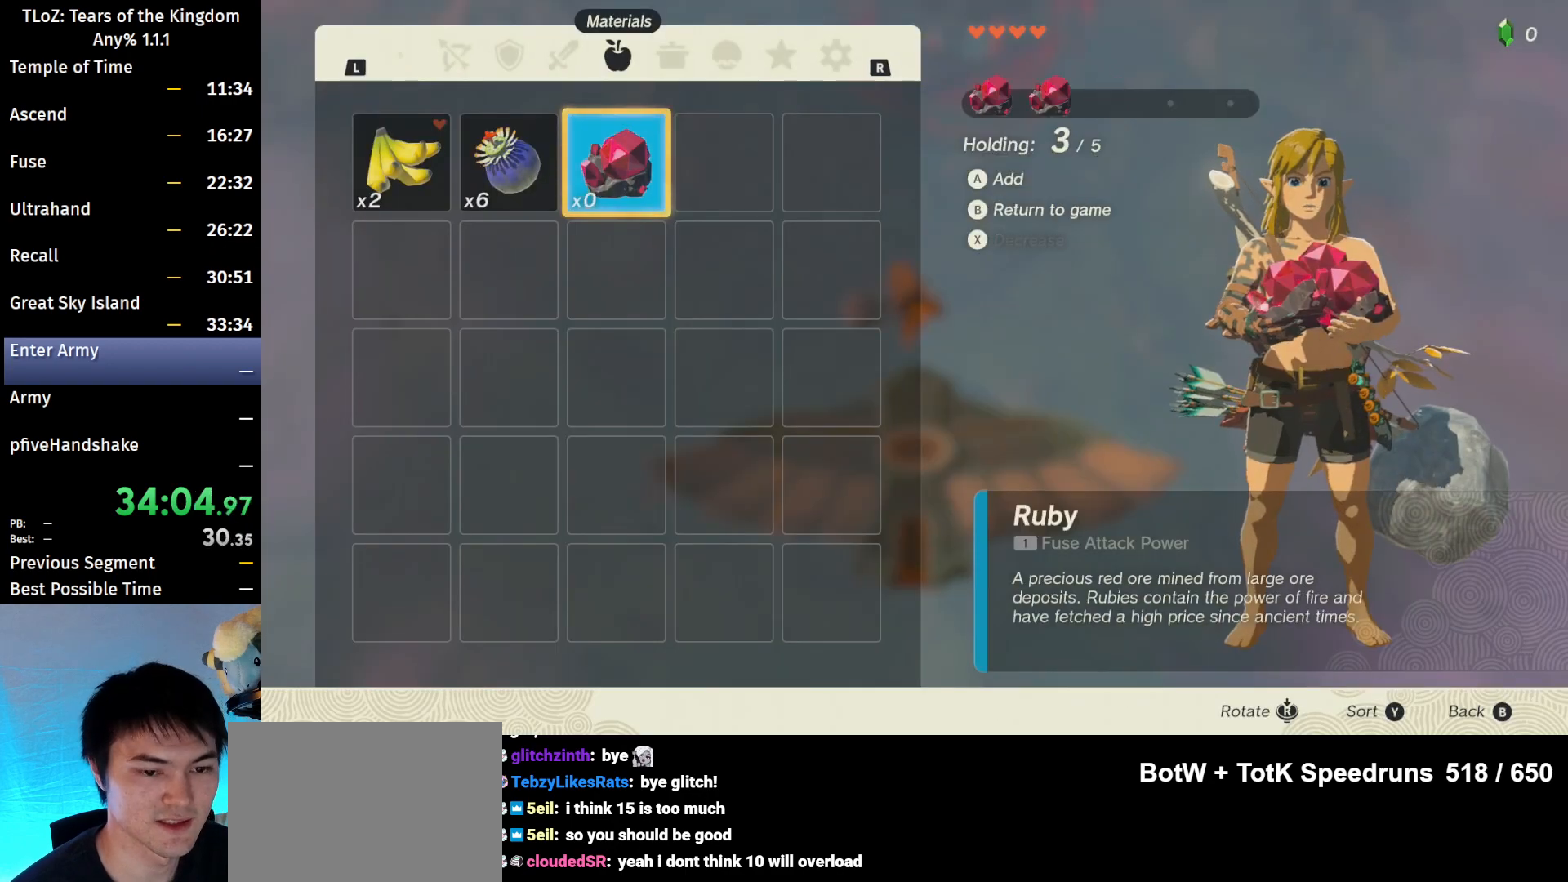
{"buttons": ["X"], "left_stick": "center", "right_stick": "center", "events": [[33, "Y", "up"], [133, "B", "up"], [500, "X", "down"]]}
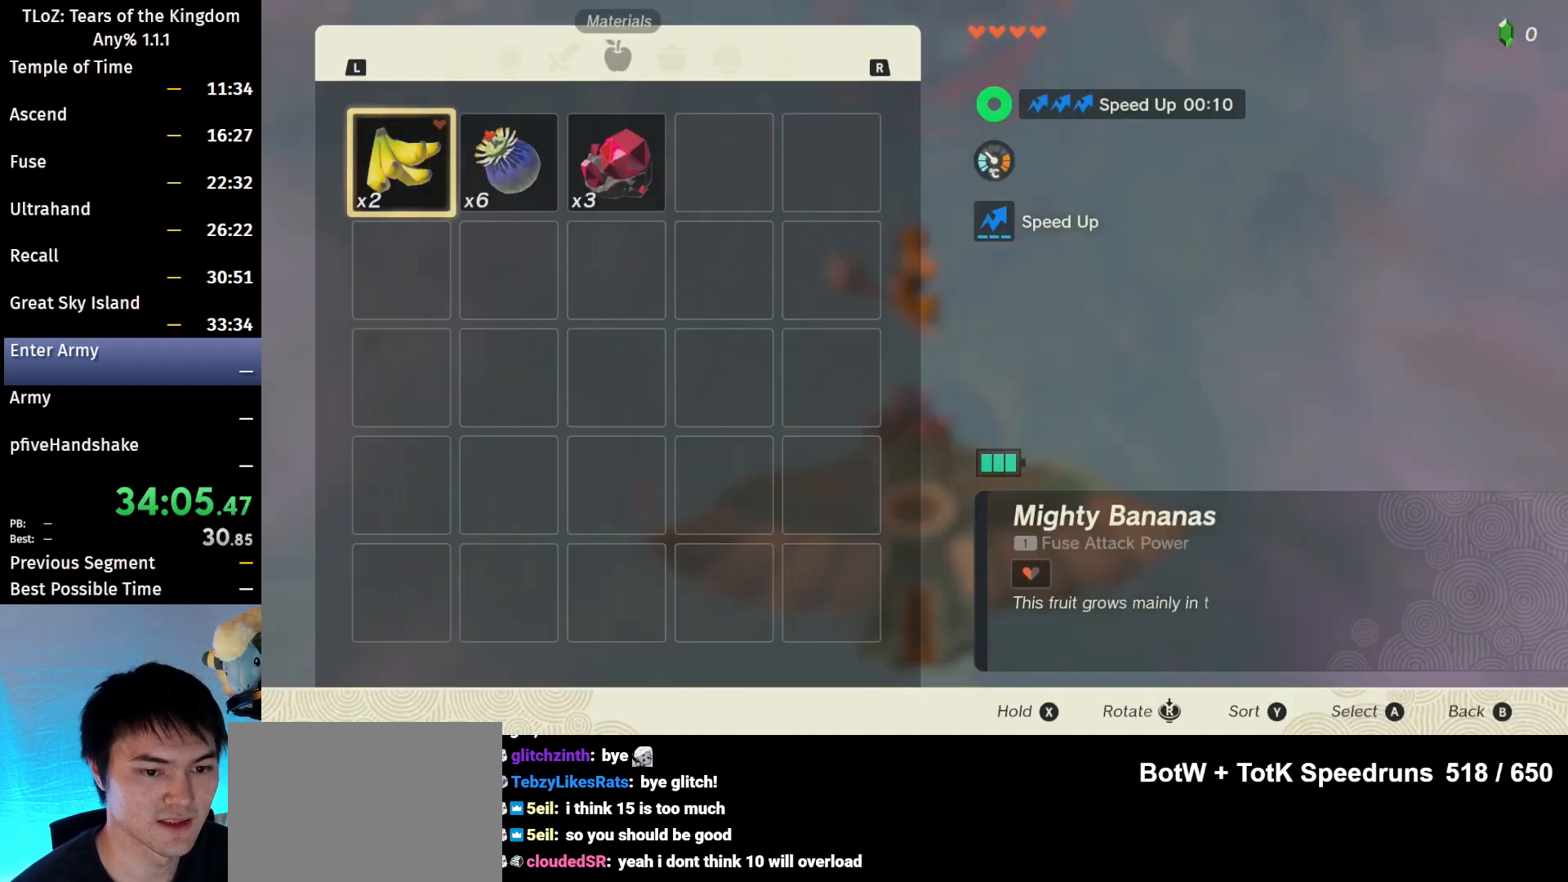
{"buttons": [], "left_stick": "center", "right_stick": "center", "events": [[100, "X", "up"], [367, "left_stick", "right"], [467, "left_stick", "center"]]}
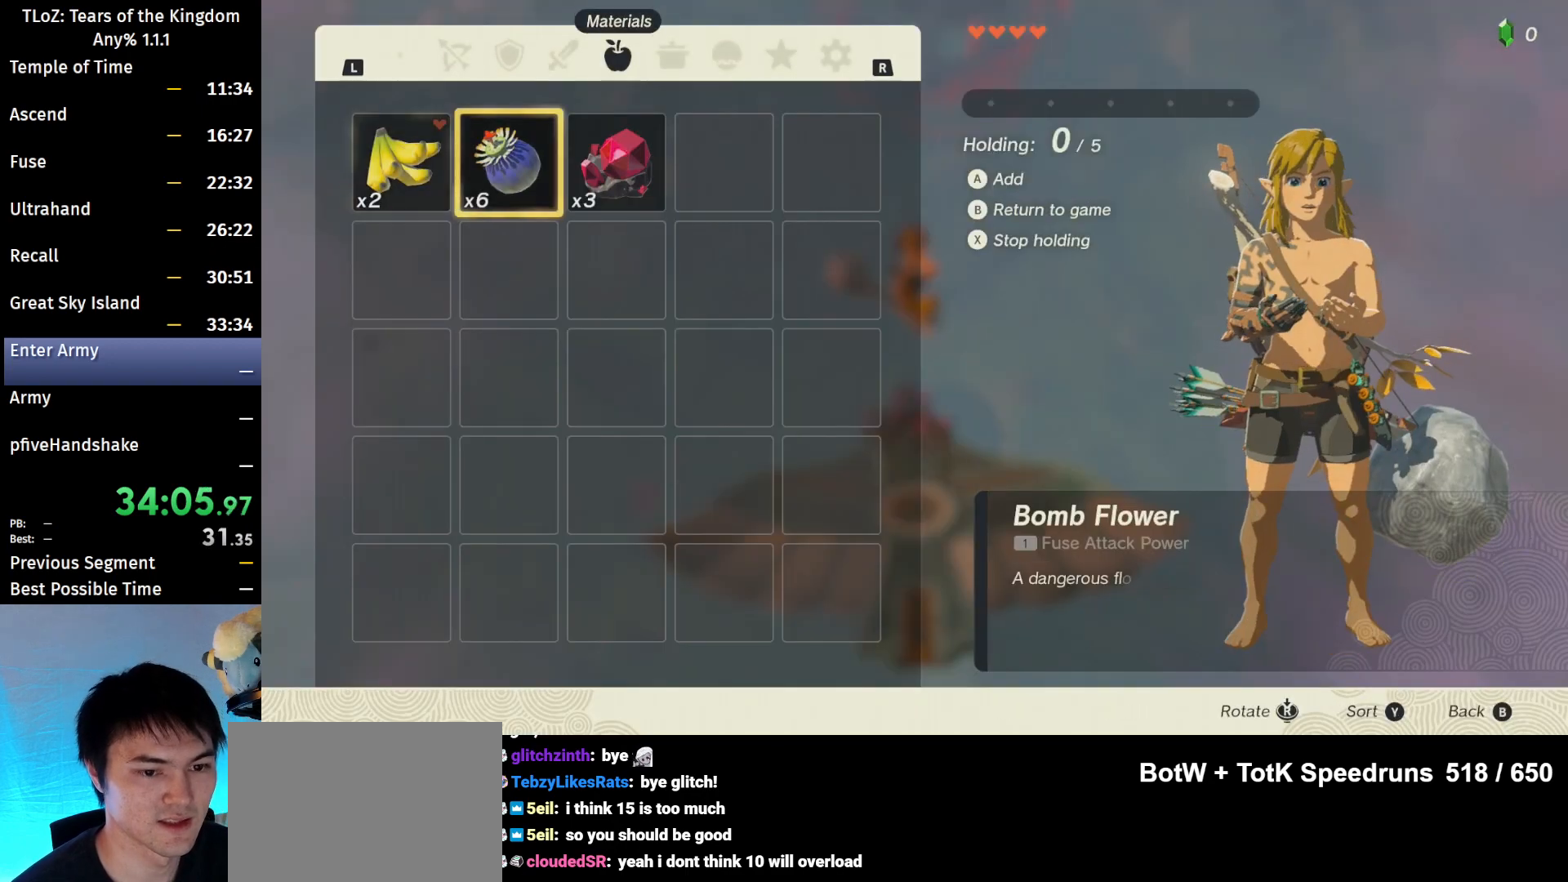
{"buttons": ["A"], "left_stick": "center", "right_stick": "center", "events": [[33, "left_stick", "right"], [133, "A", "down"], [133, "left_stick", "center"], [200, "A", "up"], [267, "A", "down"]]}
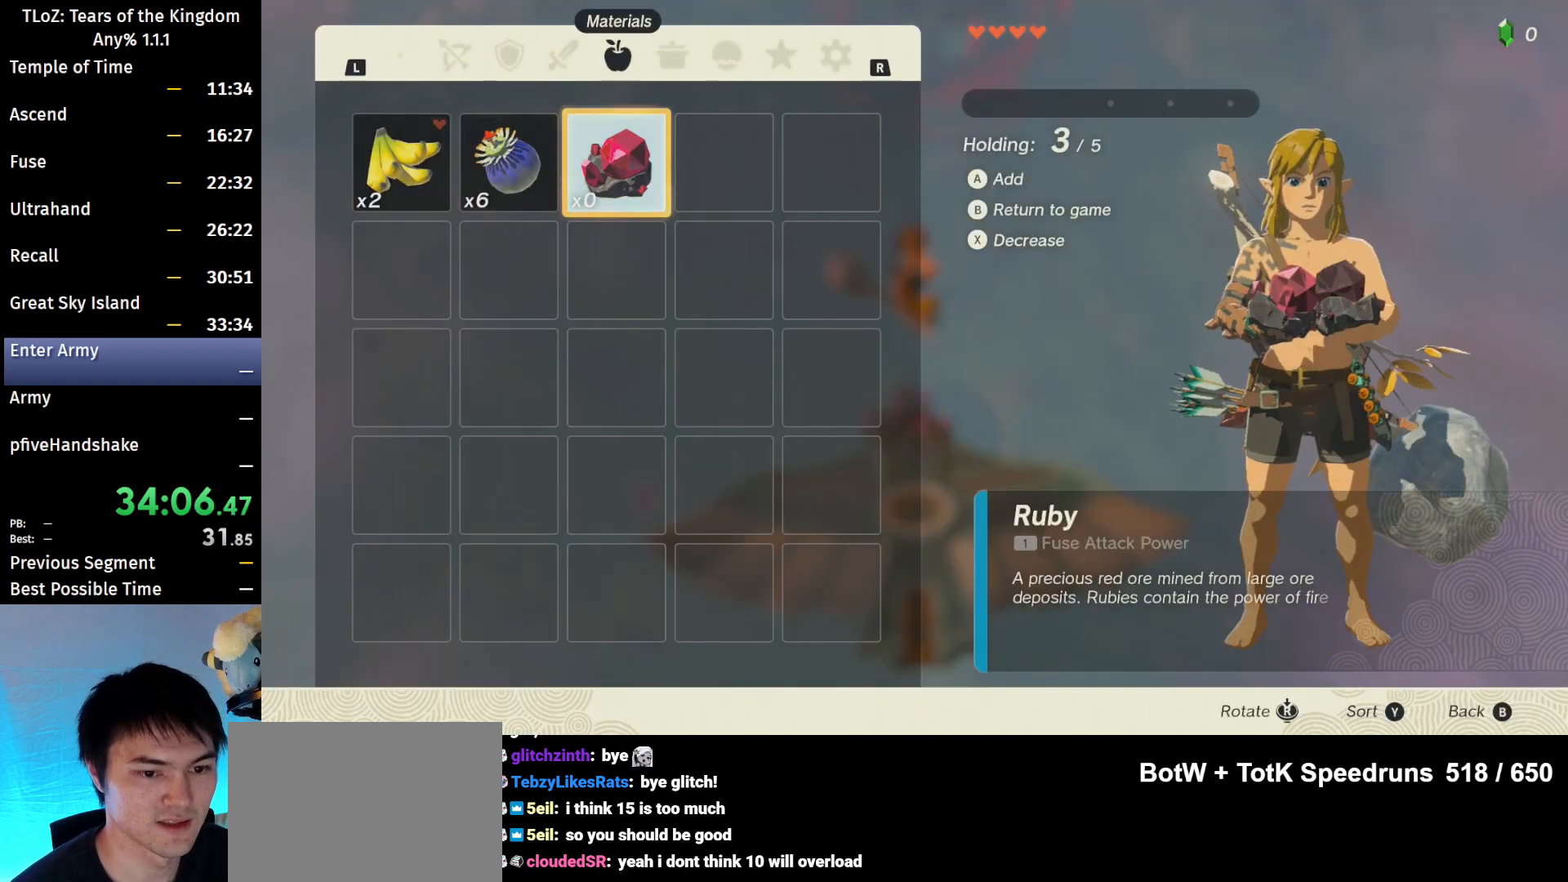
{"buttons": ["B"], "left_stick": "center", "right_stick": "center", "events": [[33, "A", "up"], [167, "B", "down"], [267, "B", "up"], [333, "B", "down"], [400, "B", "up"], [433, "B", "down"]]}
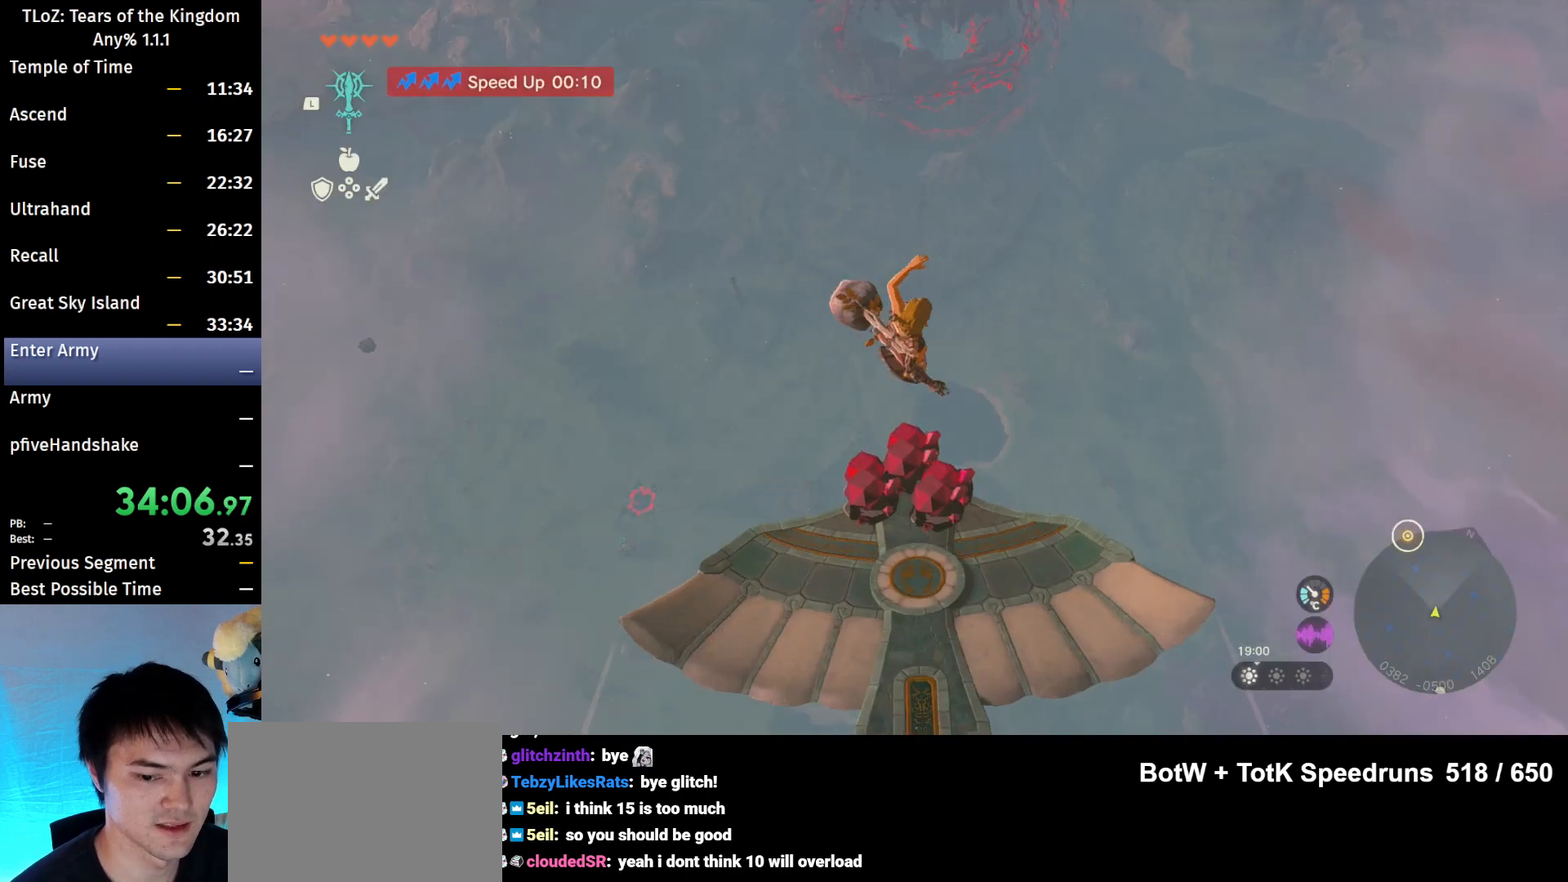
{"buttons": [], "left_stick": "center", "right_stick": "center", "events": [[67, "B", "up"], [100, "B", "down"], [200, "B", "up"], [267, "B", "down"], [333, "B", "up"], [433, "A", "down"], [500, "A", "up"]]}
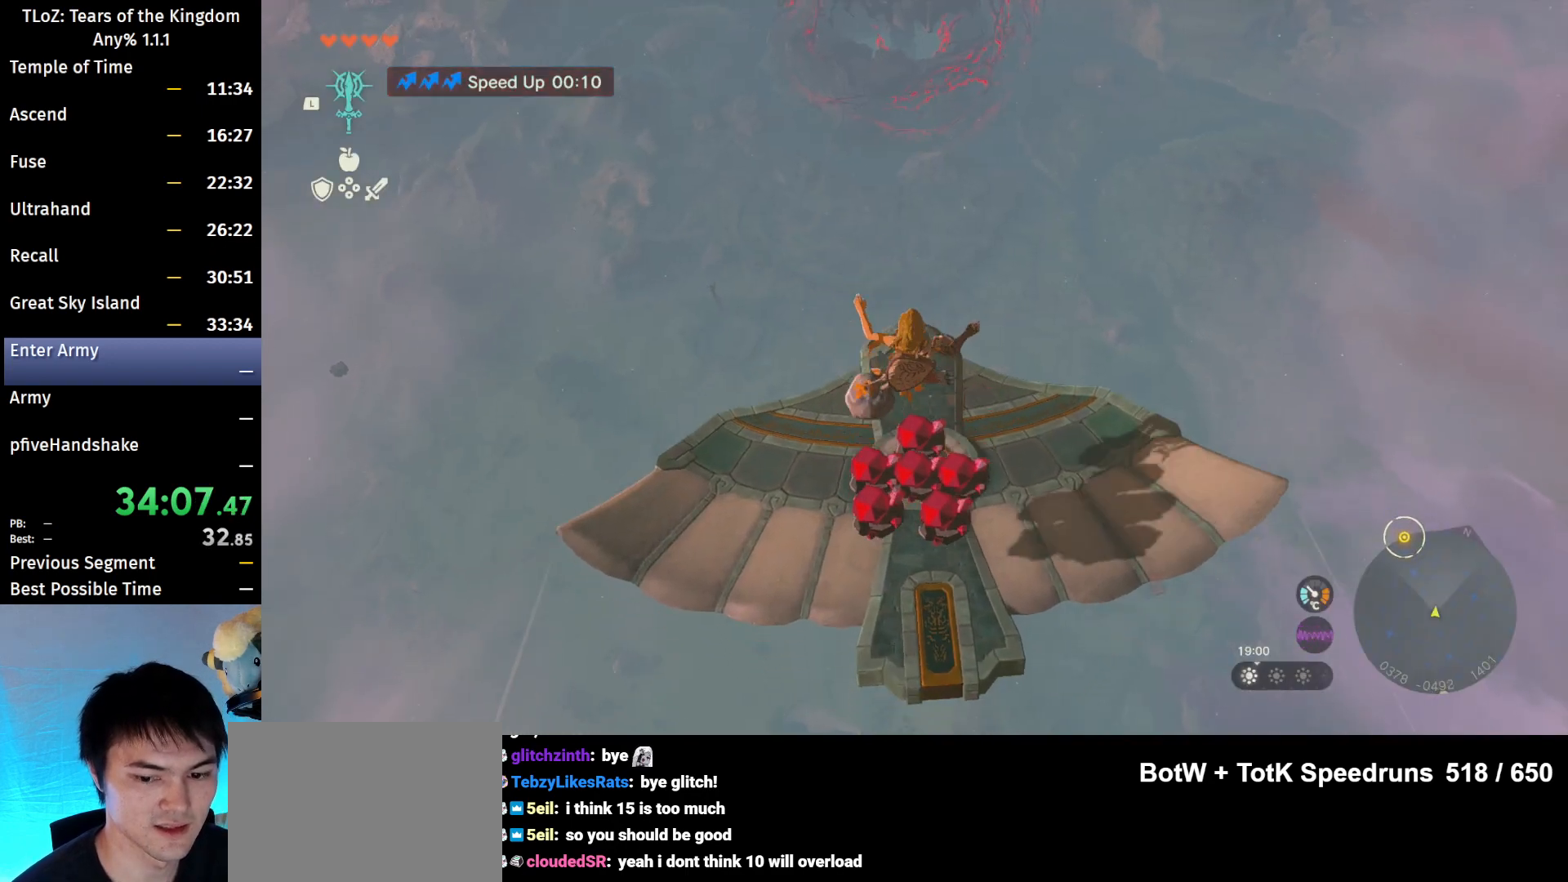
{"buttons": ["A"], "left_stick": "center", "right_stick": "center", "events": [[67, "A", "down"], [100, "A", "up"], [200, "A", "down"], [233, "A", "up"], [333, "A", "down"], [400, "A", "up"], [433, "A", "down"]]}
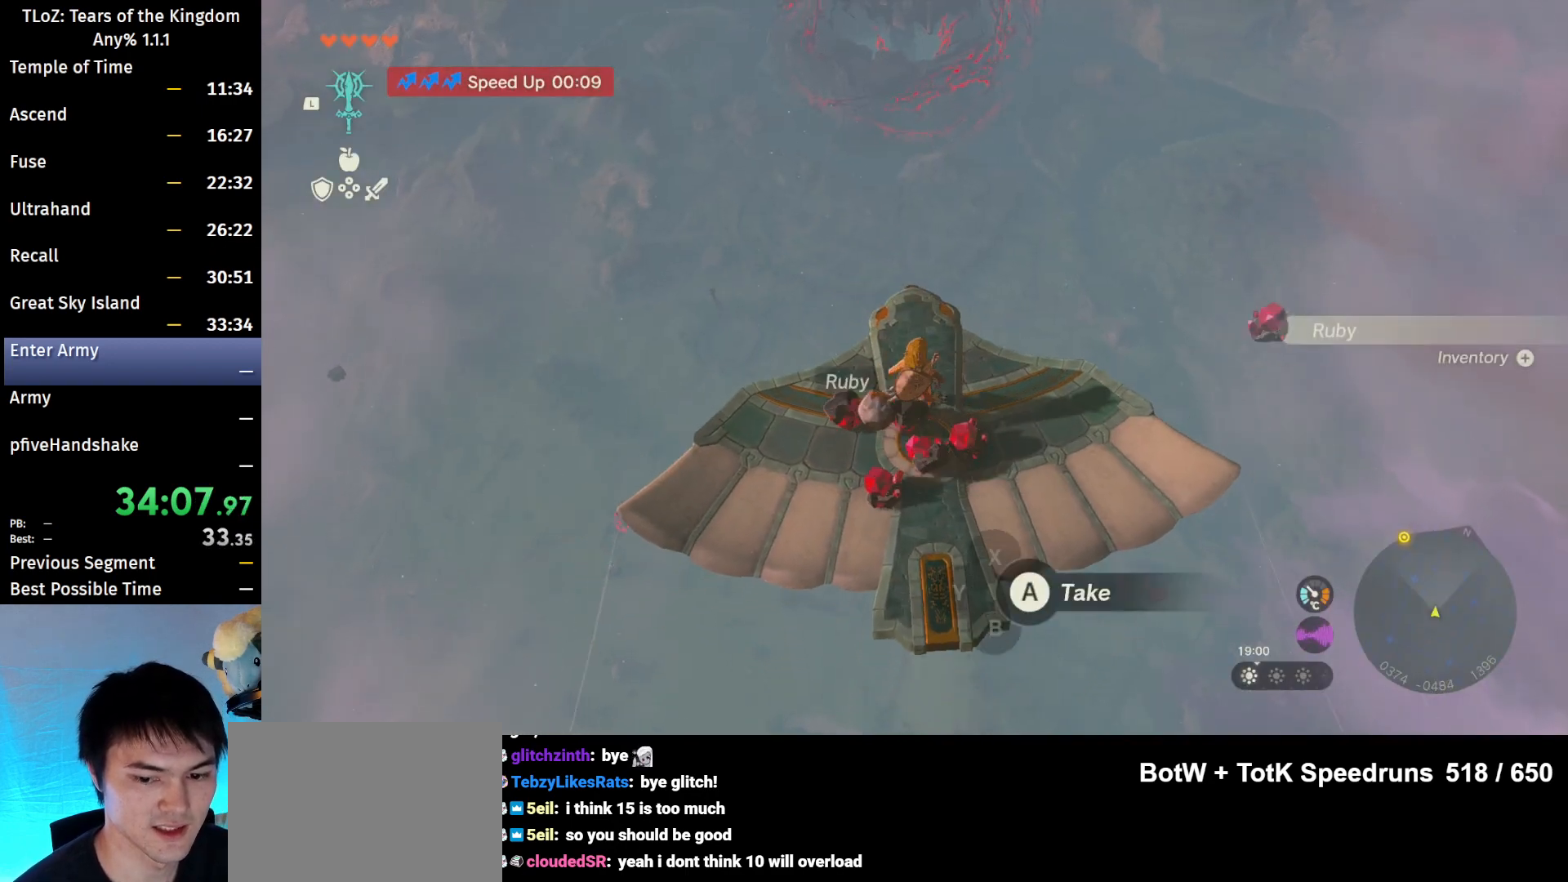
{"buttons": ["A"], "left_stick": "center", "right_stick": "center", "events": [[33, "A", "up"], [67, "A", "down"], [133, "A", "up"], [367, "A", "down"], [400, "A", "up"], [467, "A", "down"]]}
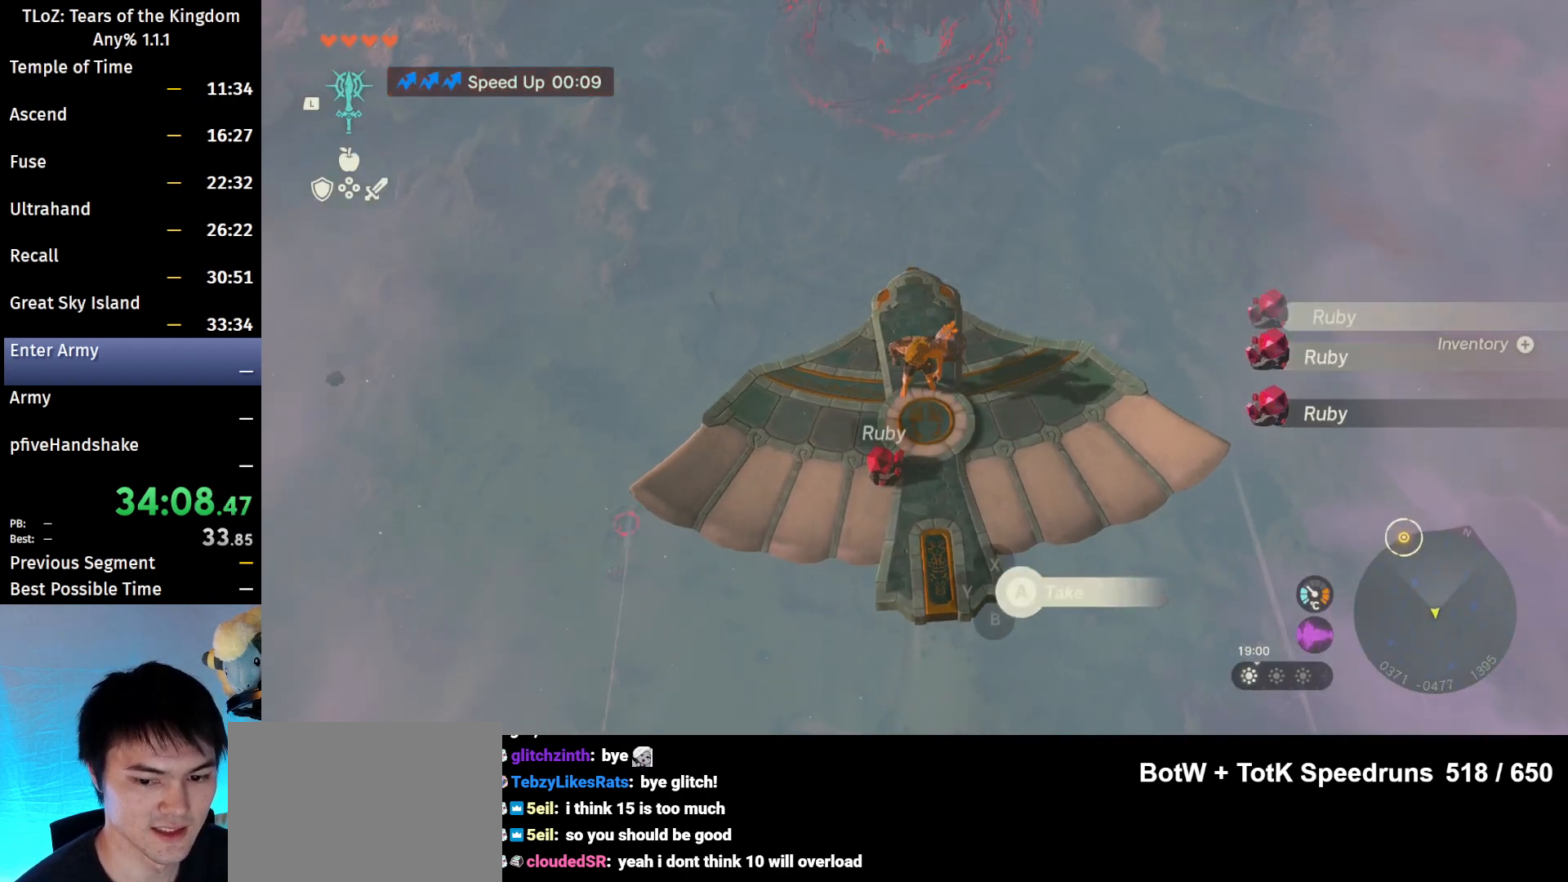
{"buttons": ["L2"], "left_stick": "center", "right_stick": "up-left", "events": [[33, "A", "up"], [100, "A", "down"], [133, "left_stick", "up"], [200, "A", "up"], [233, "A", "down"], [300, "A", "up"], [300, "left_stick", "center"], [433, "right_stick", "up-left"], [467, "L2", "down"]]}
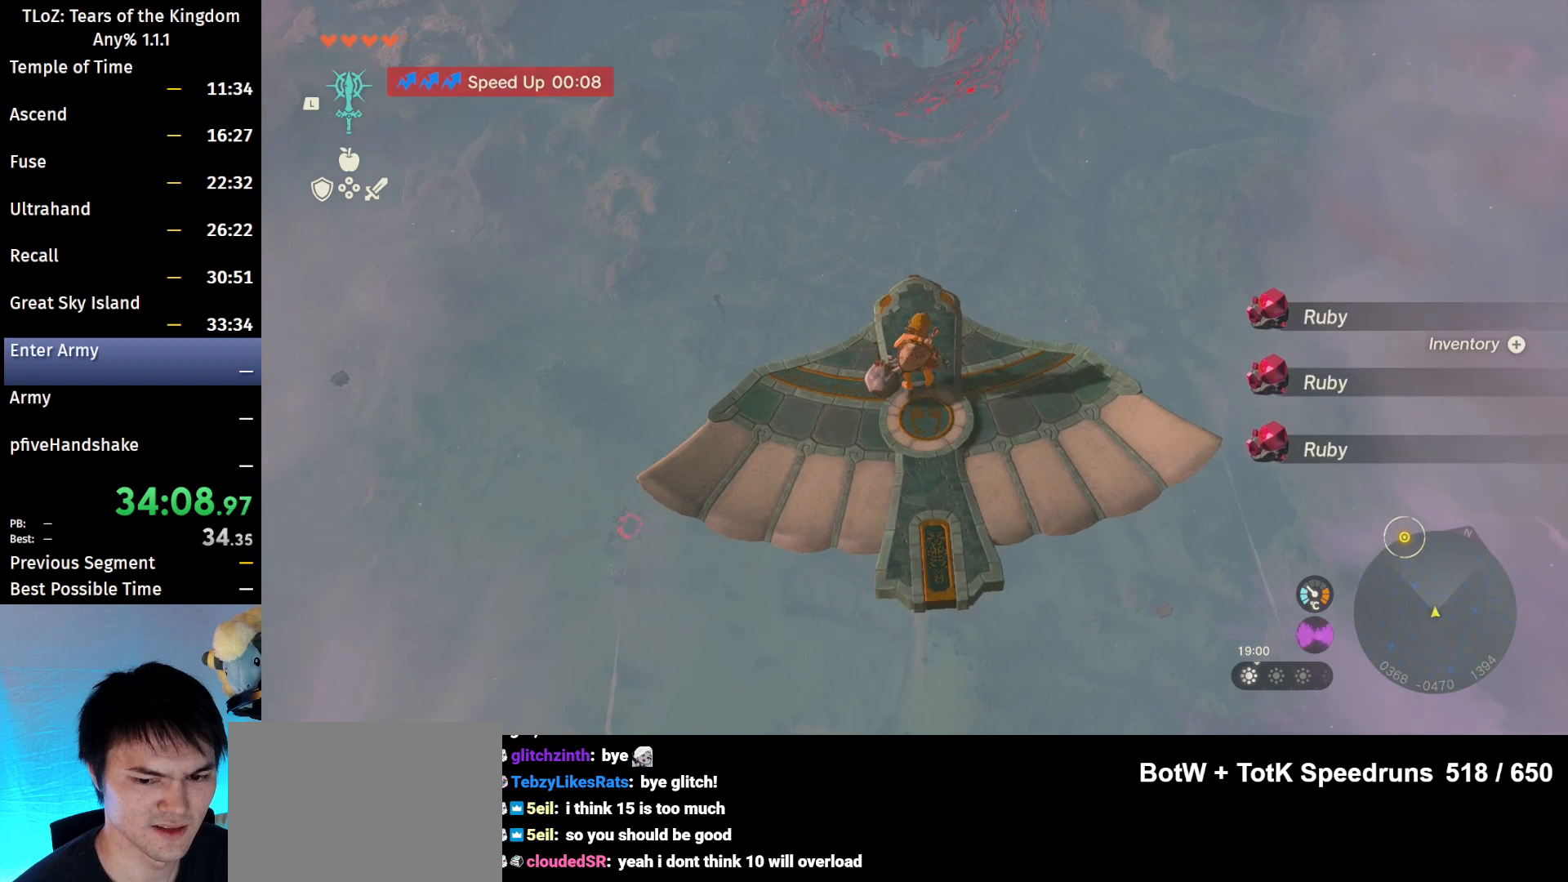
{"buttons": ["L2"], "left_stick": "center", "right_stick": "center", "events": [[100, "left_stick", "up"], [133, "right_stick", "center"], [233, "left_stick", "center"]]}
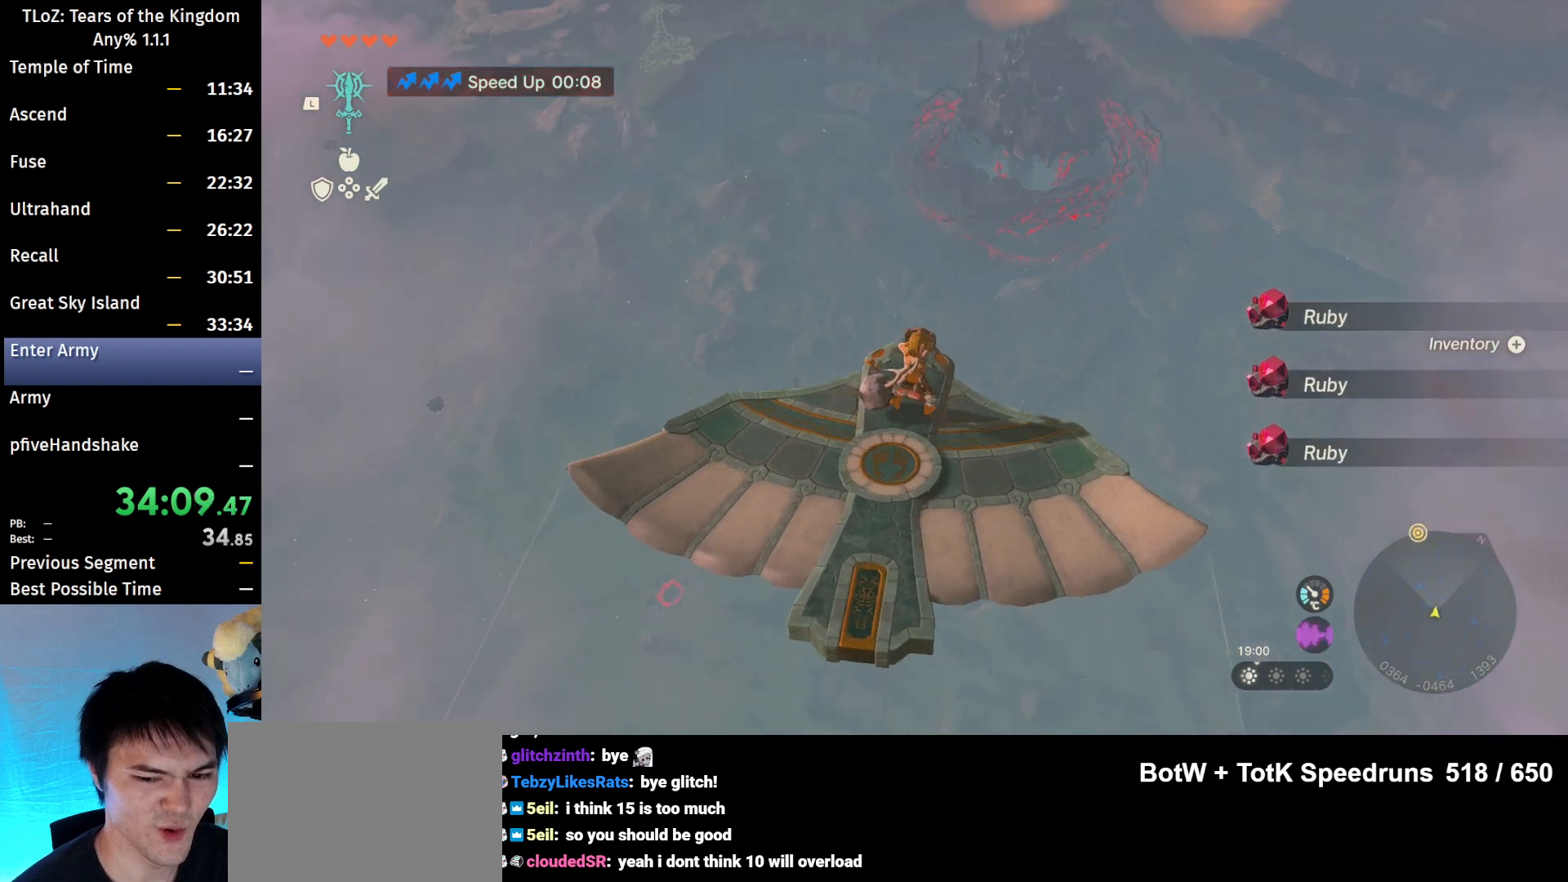
{"buttons": ["L2"], "left_stick": "center", "right_stick": "center", "events": [[133, "right_stick", "down-right"], [267, "right_stick", "center"]]}
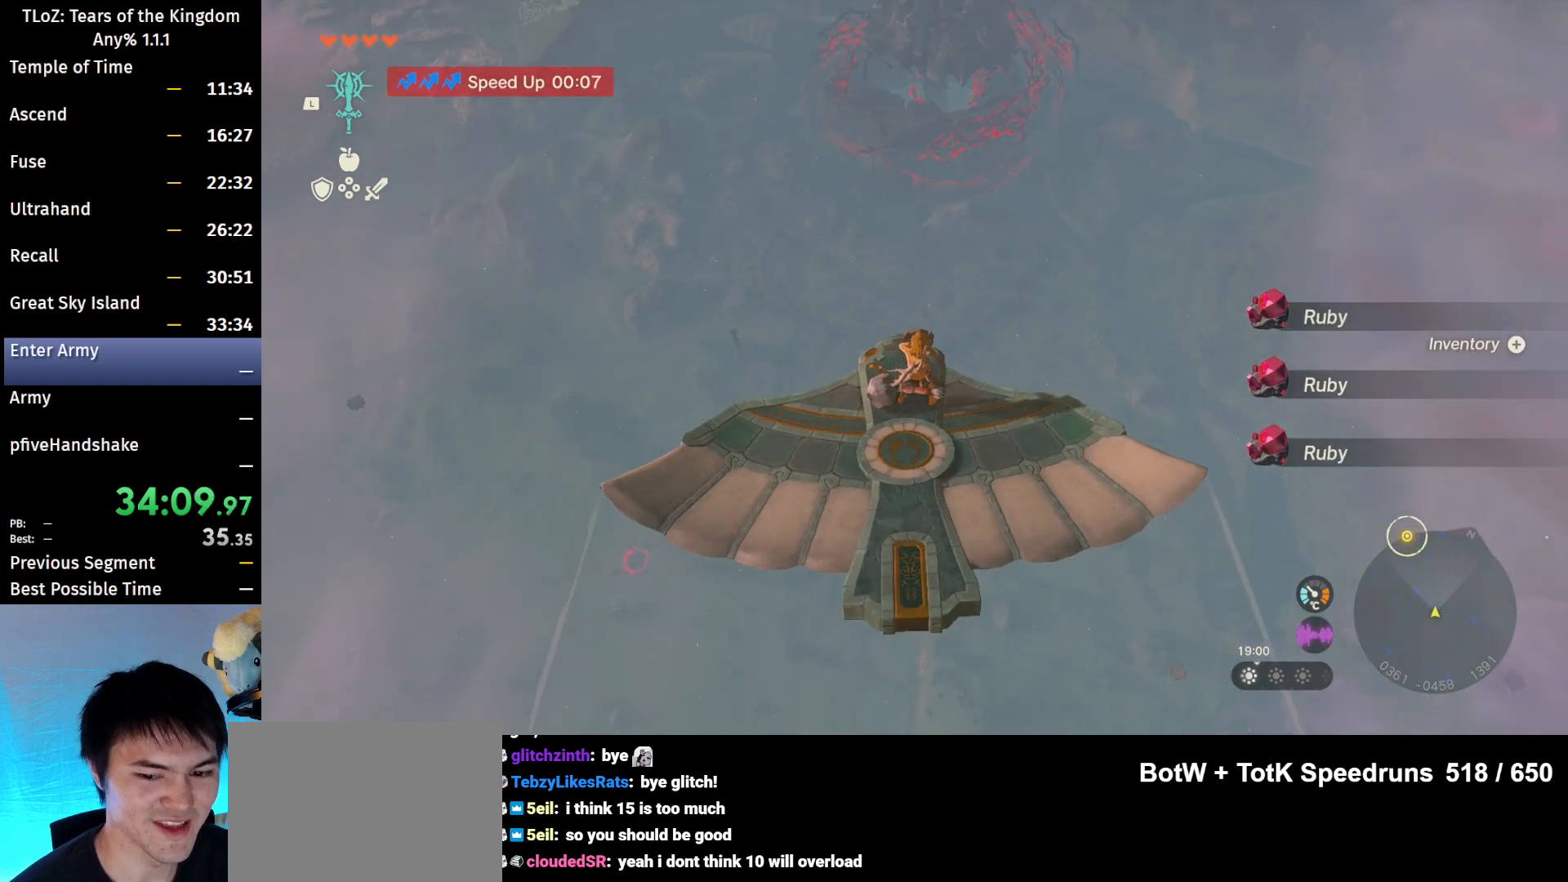
{"buttons": ["L2"], "left_stick": "center", "right_stick": "center", "events": [[100, "left_stick", "up"], [133, "right_stick", "down"], [200, "left_stick", "center"], [267, "right_stick", "center"]]}
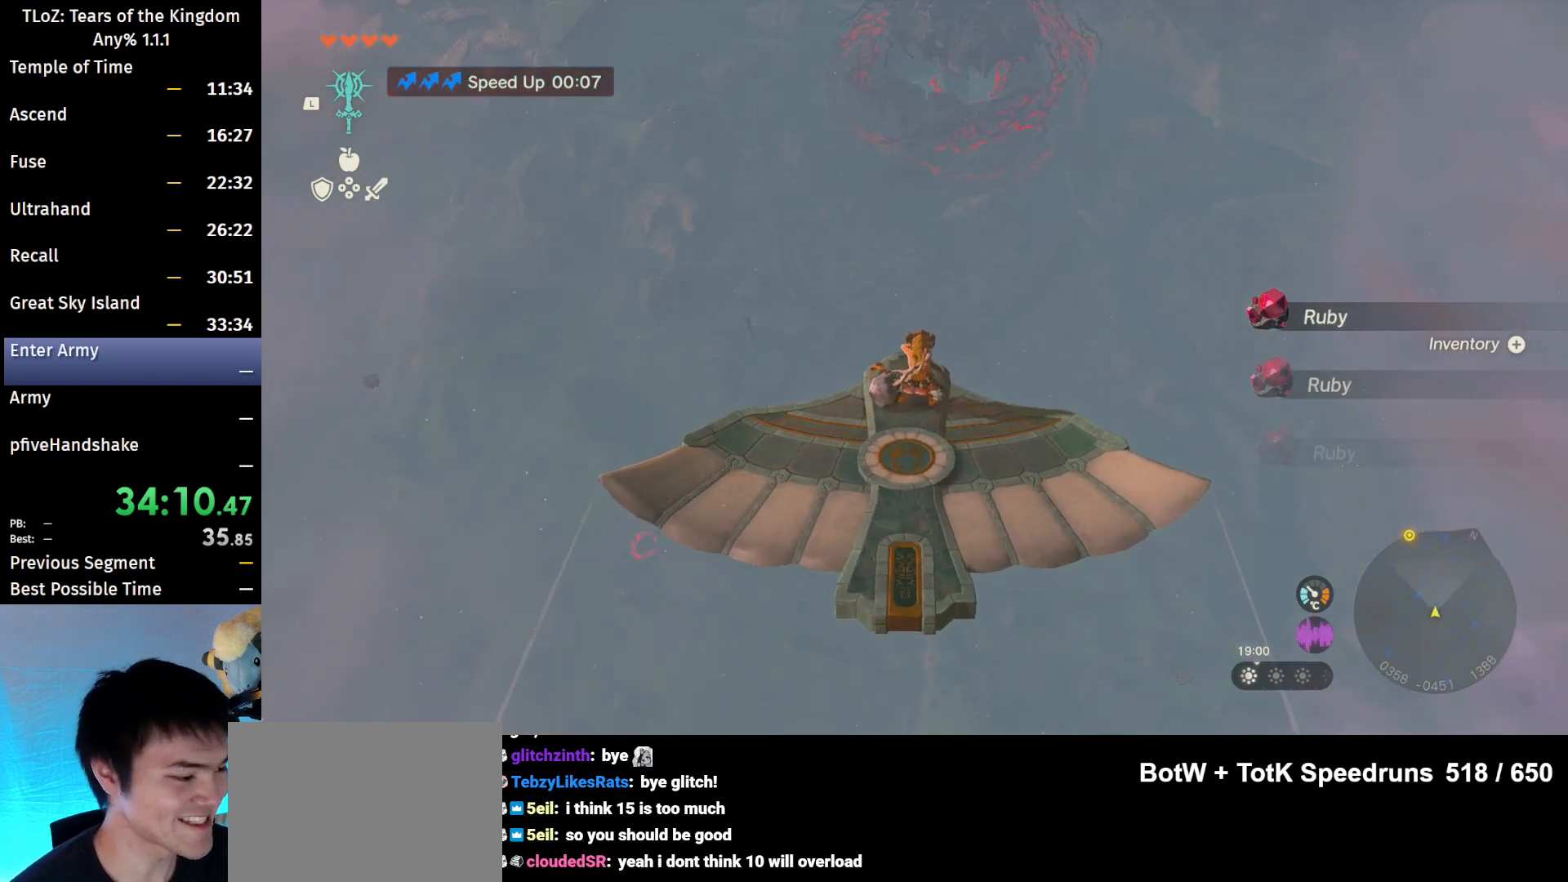
{"buttons": ["L2"], "left_stick": "center", "right_stick": "center", "events": []}
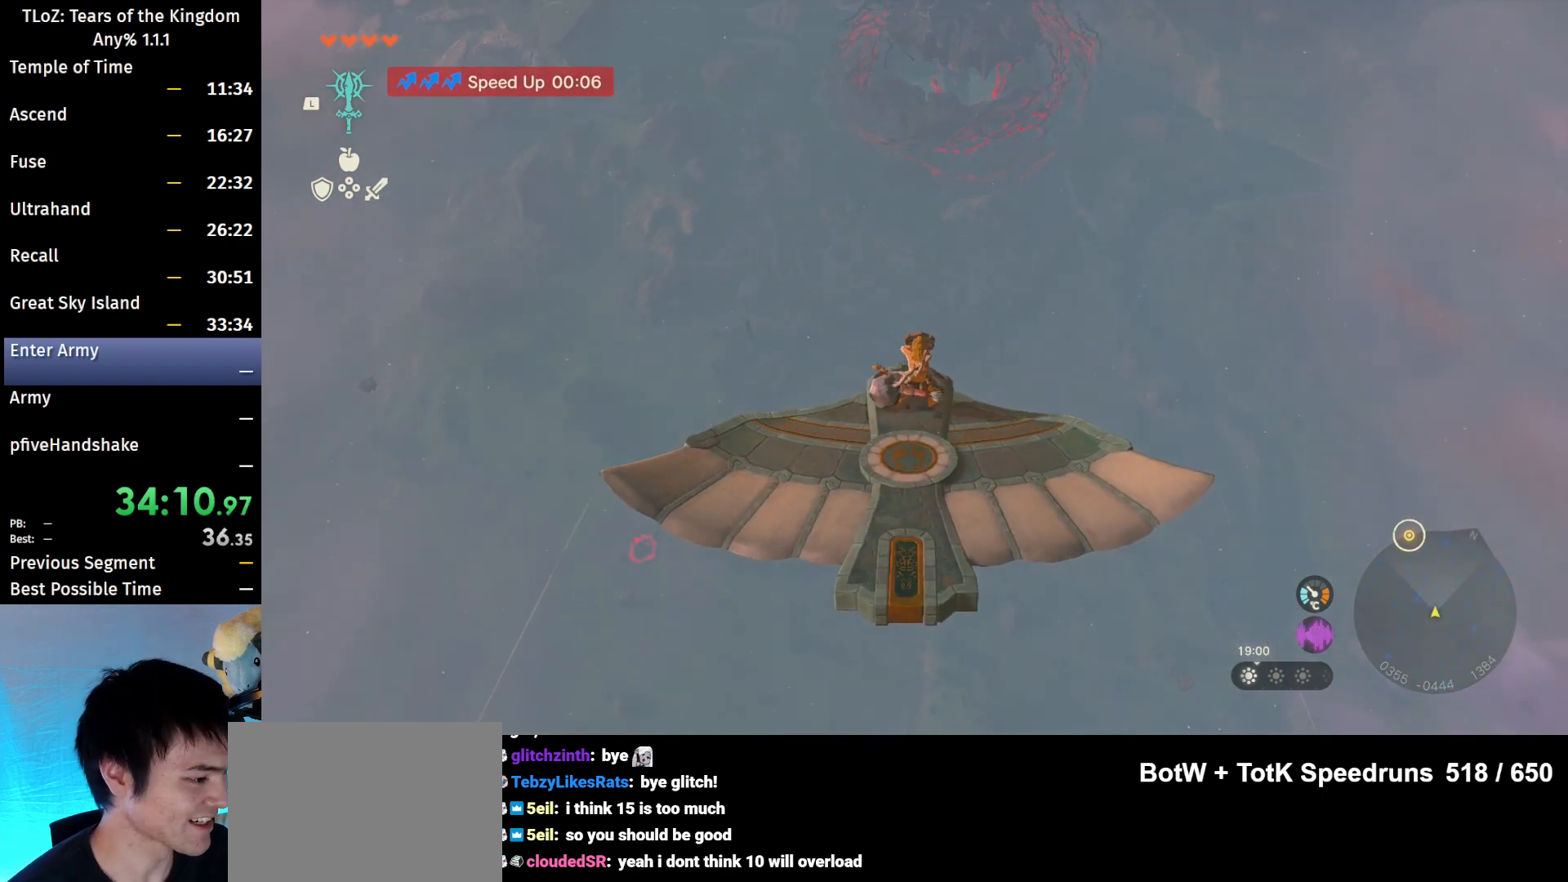
{"buttons": ["A", "L2"], "left_stick": "center", "right_stick": "center", "events": [[433, "X", "down"], [467, "A", "down"], [500, "X", "up"]]}
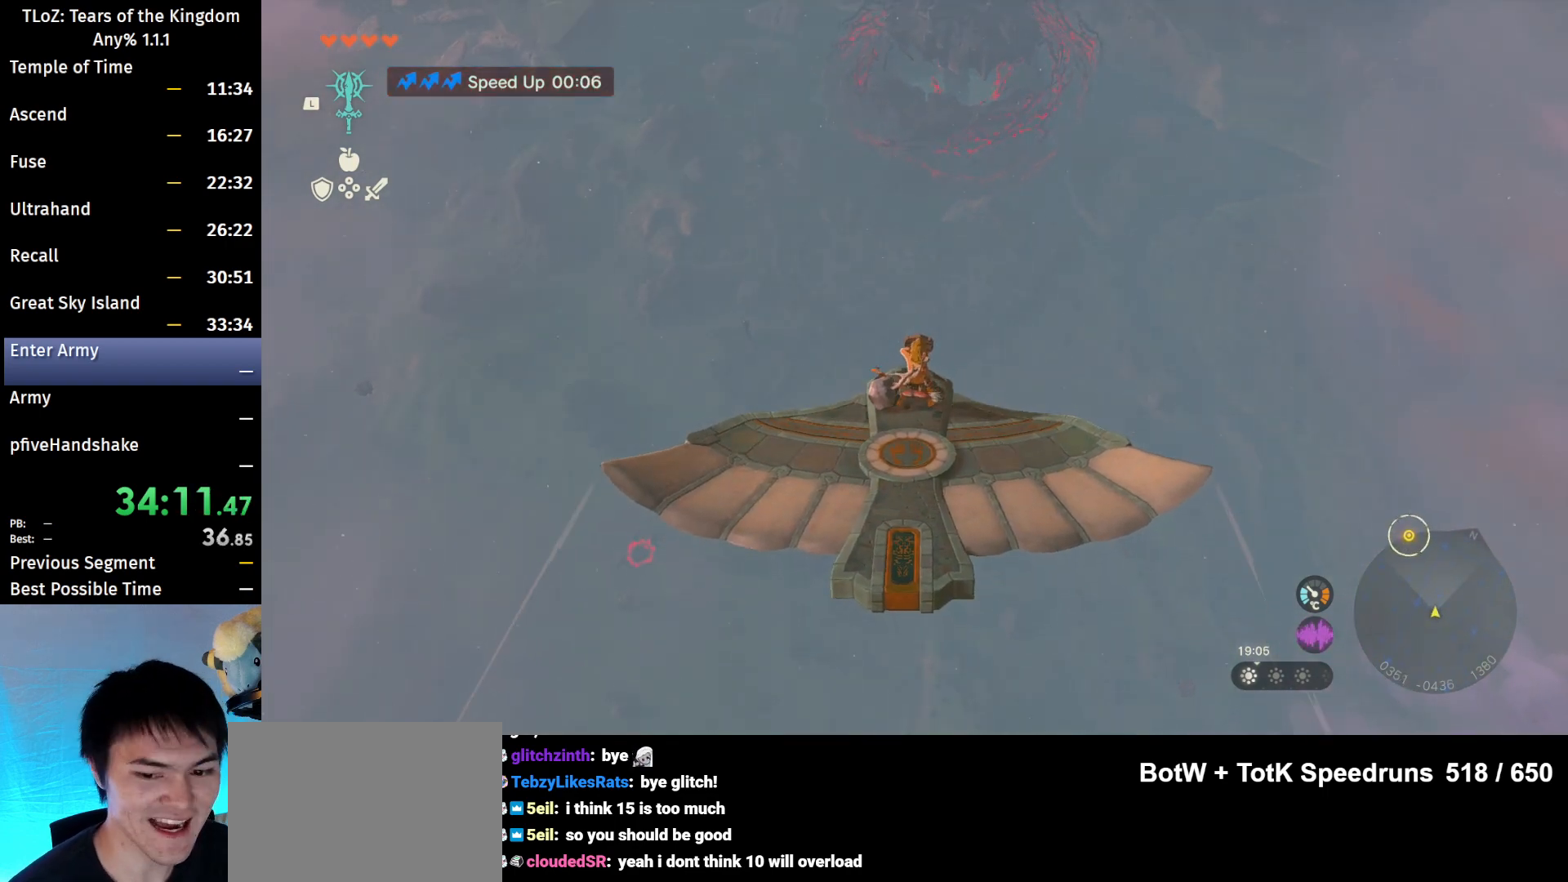
{"buttons": [], "left_stick": "center", "right_stick": "center", "events": [[100, "A", "up"], [300, "L2", "up"], [367, "X", "down"], [467, "X", "up"]]}
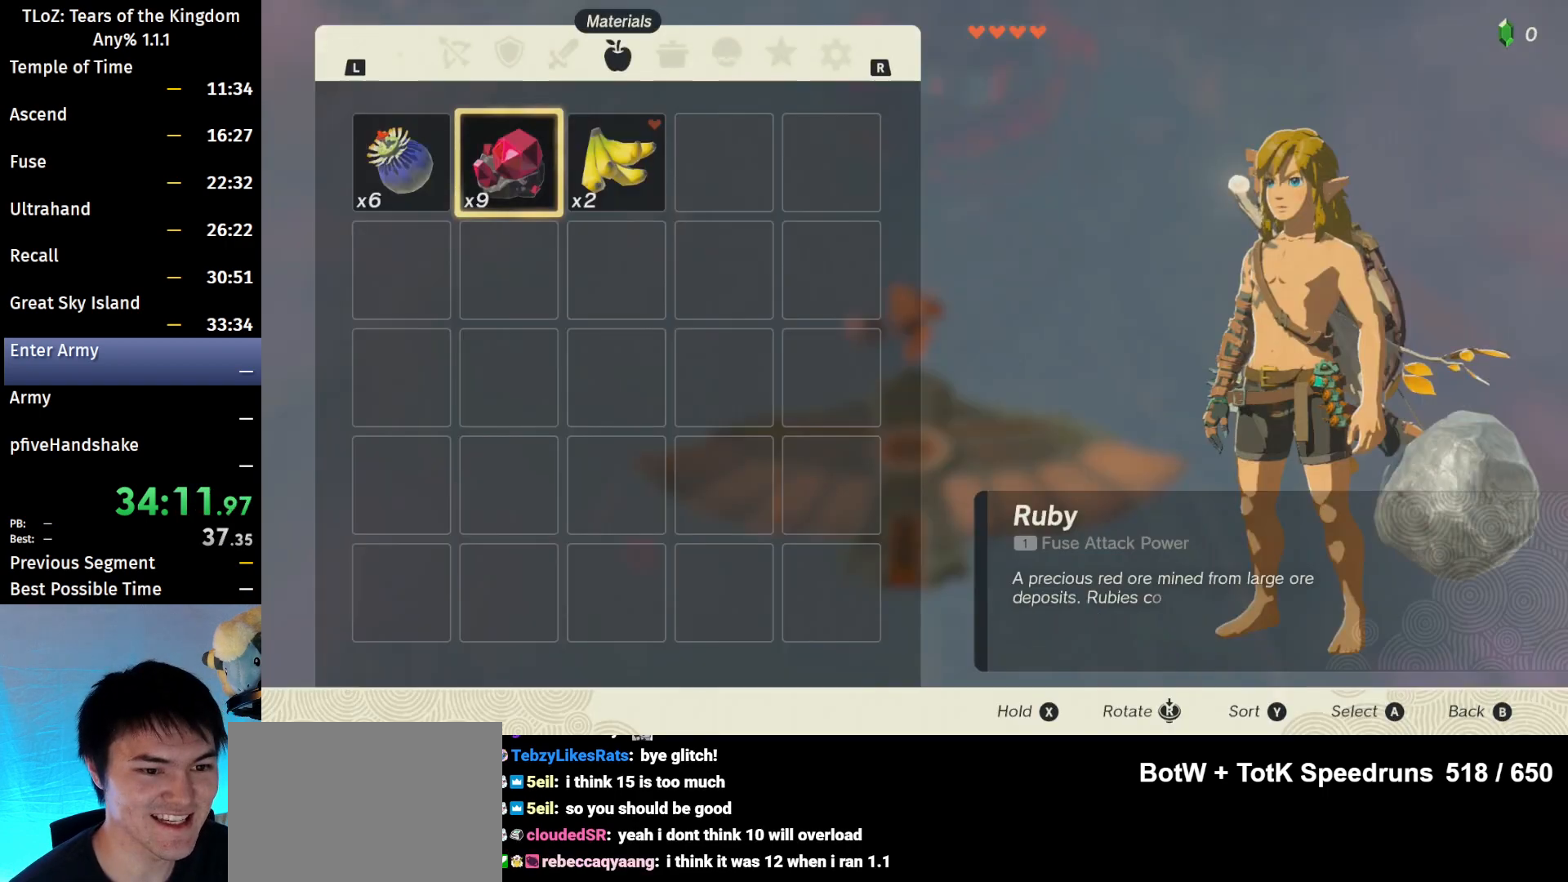
{"buttons": ["A"], "left_stick": "center", "right_stick": "center", "events": [[33, "A", "down"], [267, "A", "up"], [300, "A", "down"], [400, "A", "up"], [467, "A", "down"]]}
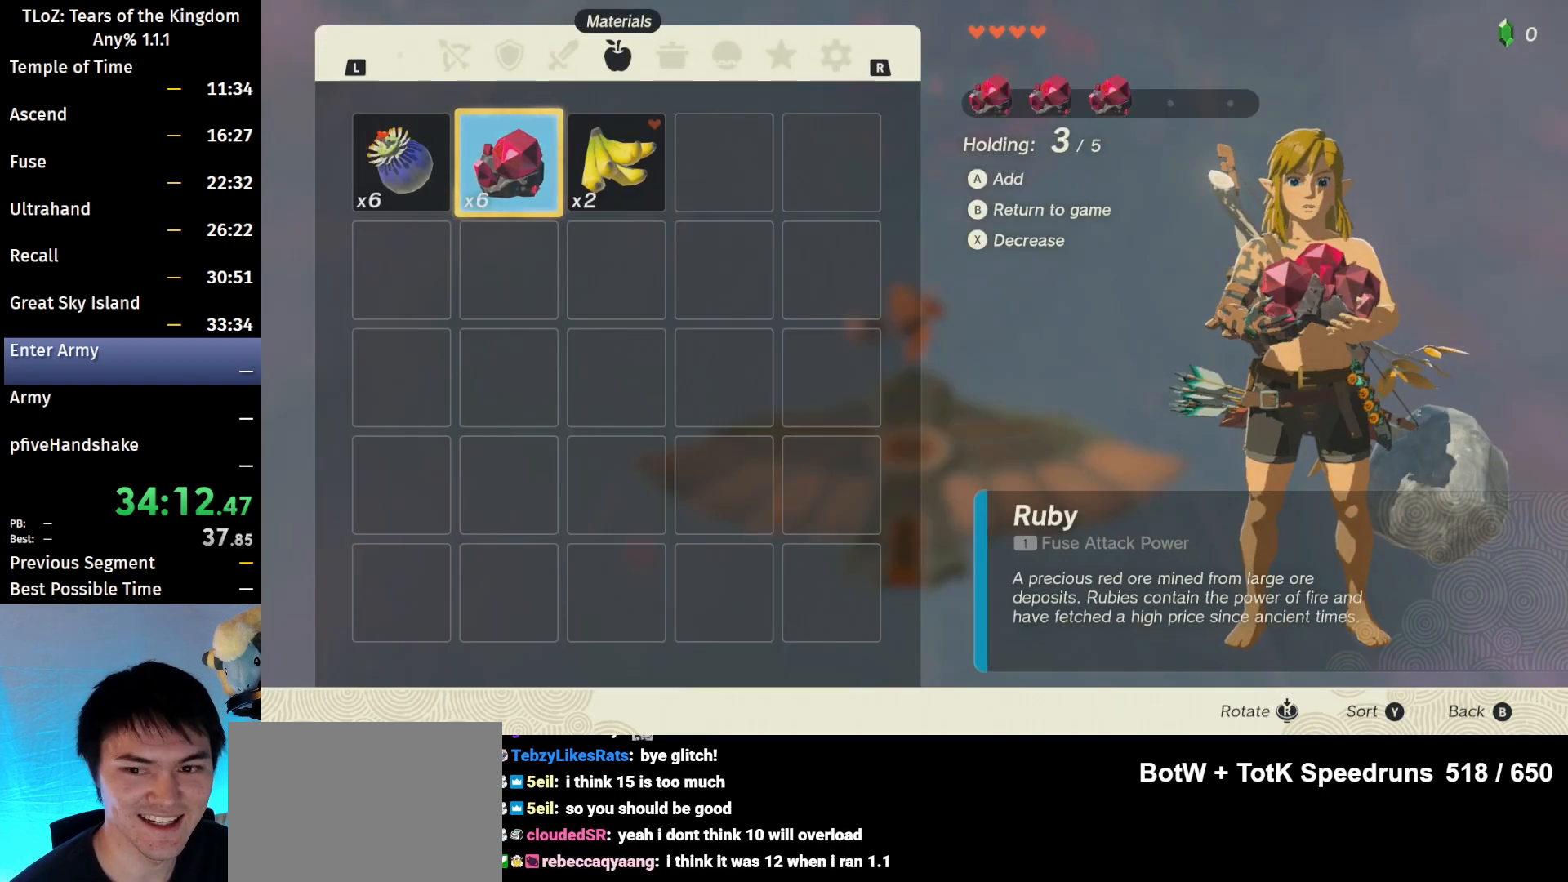
{"buttons": [], "left_stick": "center", "right_stick": "center", "events": [[33, "A", "up"], [100, "A", "down"], [200, "A", "up"], [367, "B", "down"], [367, "Y", "down"], [433, "Y", "up"], [500, "B", "up"]]}
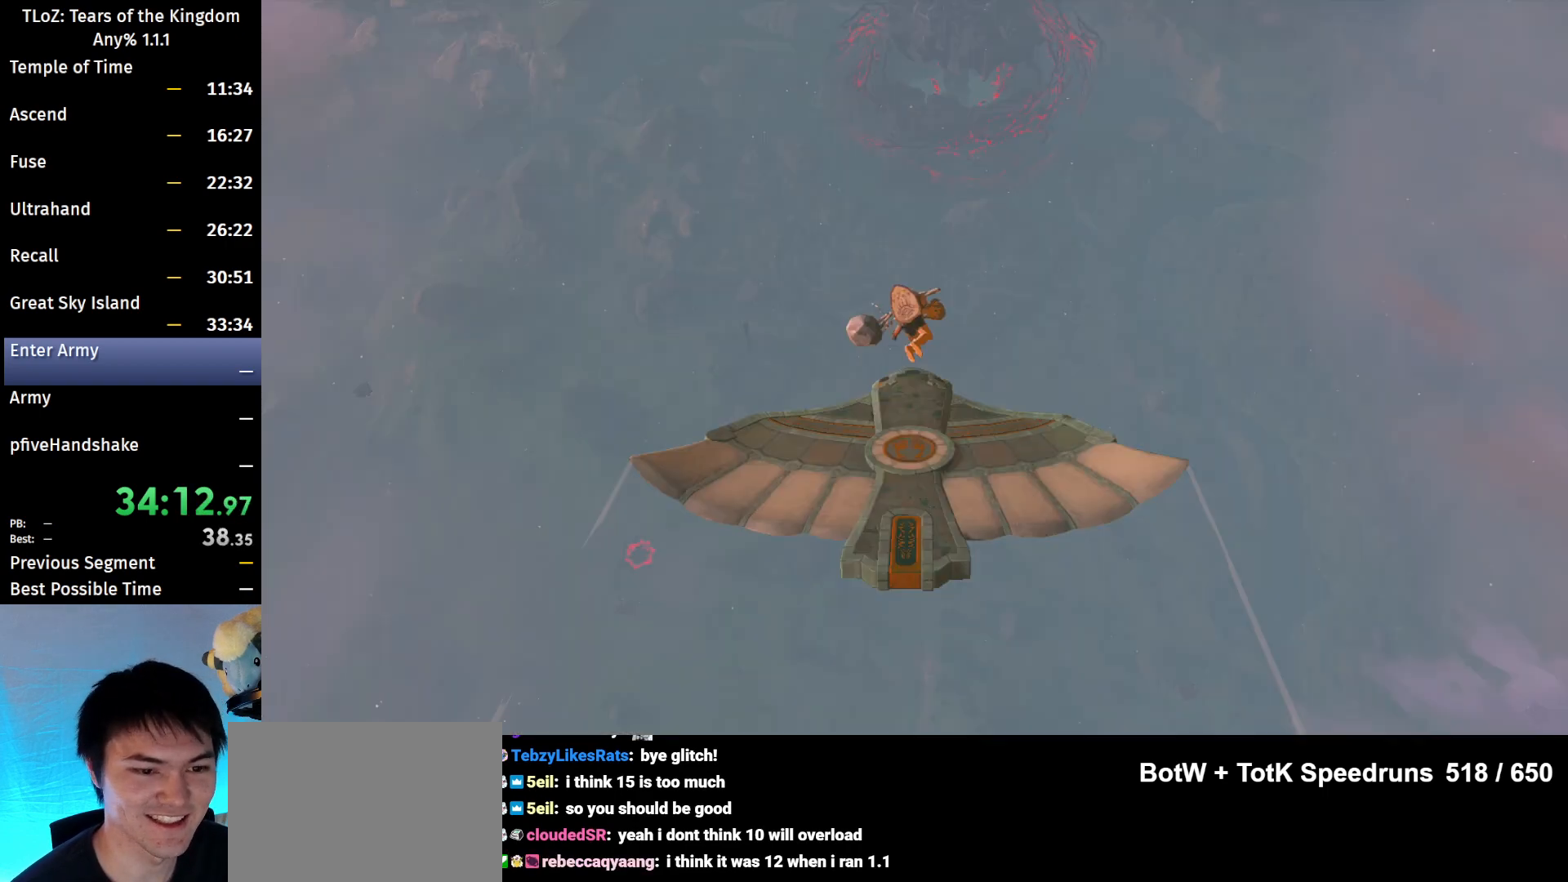
{"buttons": [], "left_stick": "center", "right_stick": "center", "events": [[333, "X", "down"], [467, "X", "up"]]}
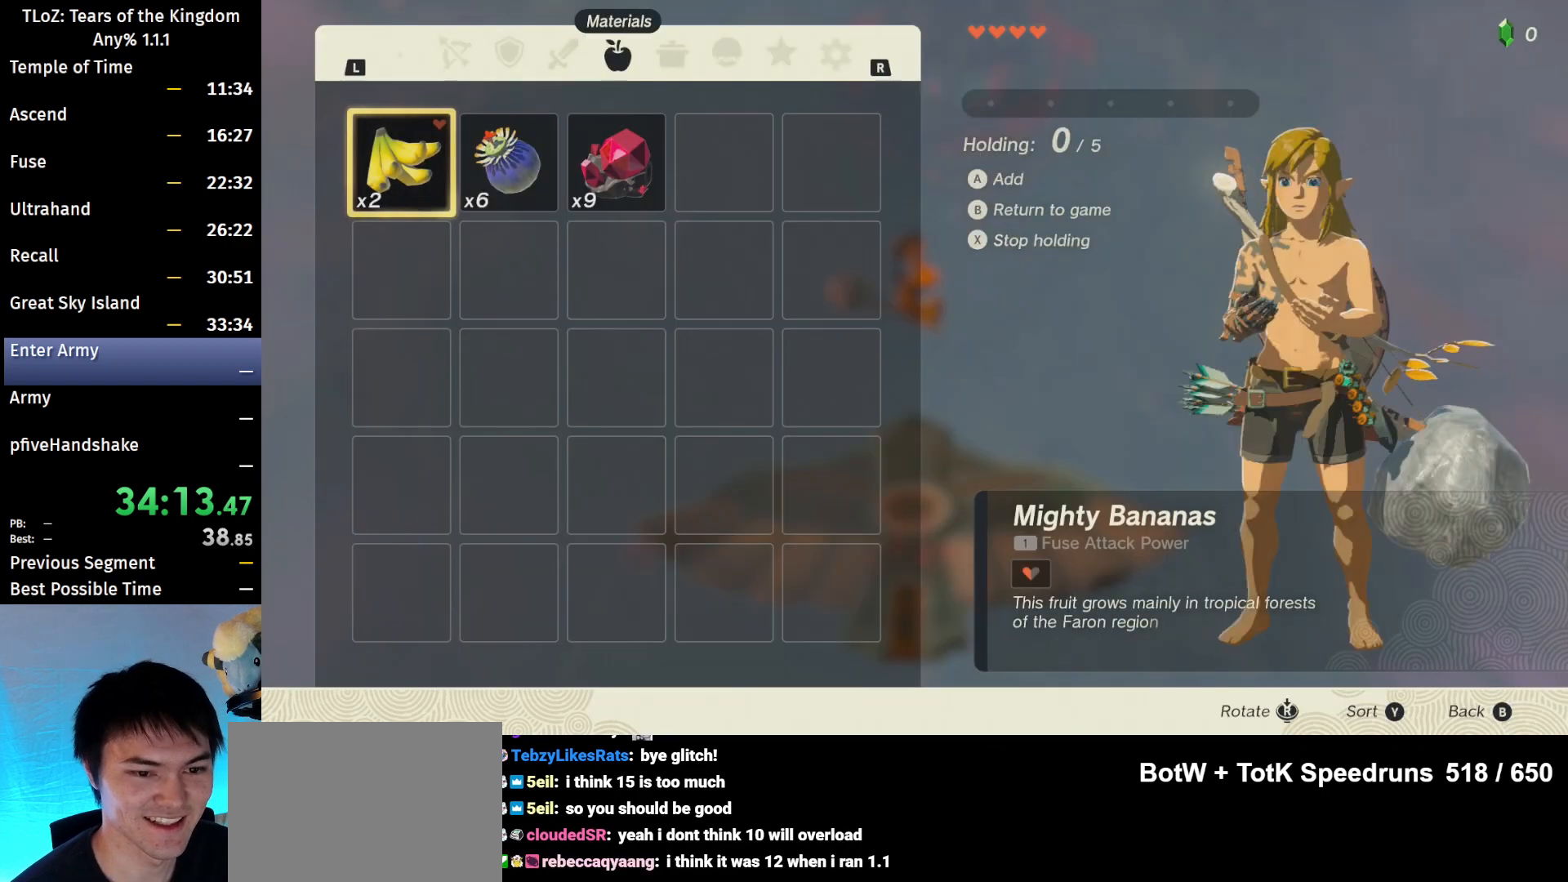
{"buttons": [], "left_stick": "center", "right_stick": "center", "events": [[300, "left_stick", "right"], [433, "A", "down"], [433, "left_stick", "center"], [467, "A", "up"]]}
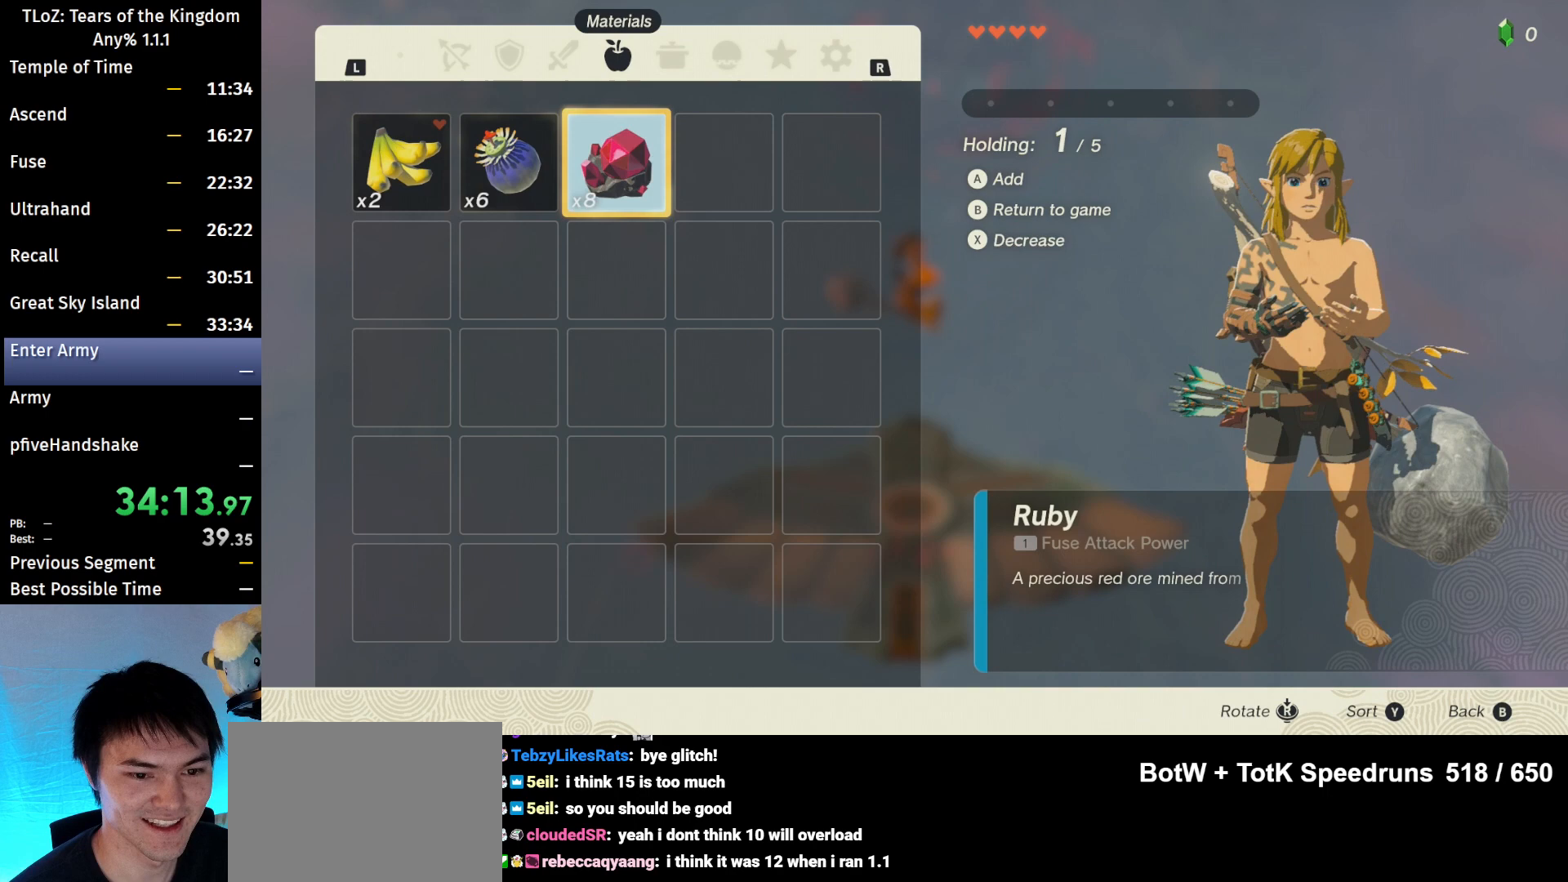
{"buttons": ["A"], "left_stick": "center", "right_stick": "center", "events": [[67, "A", "down"], [100, "A", "up"], [200, "A", "down"], [233, "A", "up"], [300, "A", "down"], [400, "A", "up"], [433, "A", "down"]]}
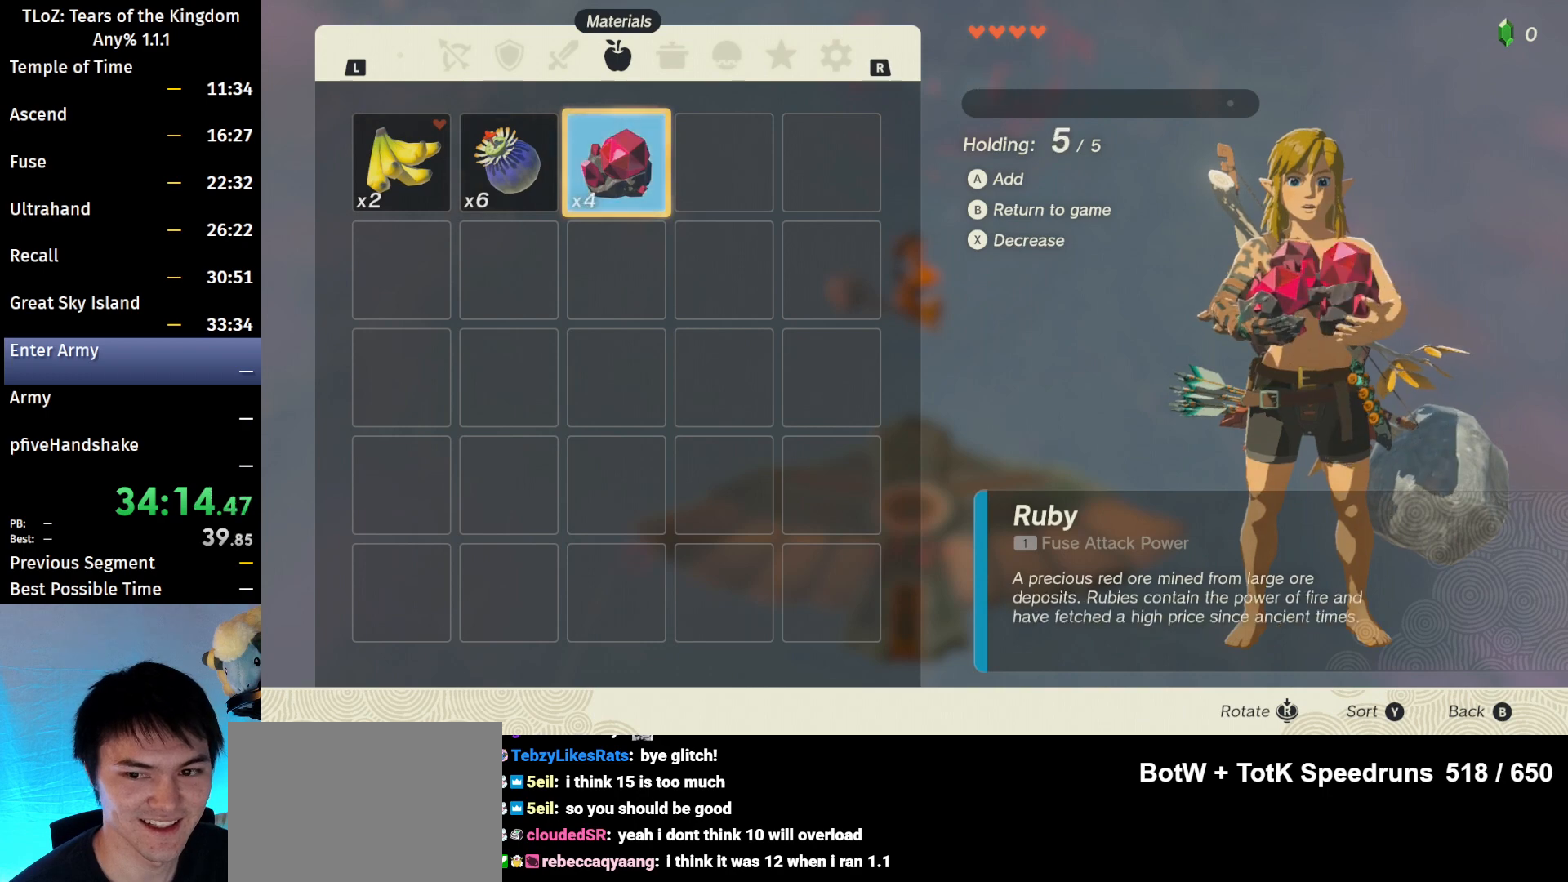
{"buttons": [], "left_stick": "center", "right_stick": "center", "events": [[33, "A", "up"], [267, "B", "down"], [267, "Y", "down"], [300, "Y", "up"], [367, "B", "up"], [433, "B", "down"], [500, "B", "up"]]}
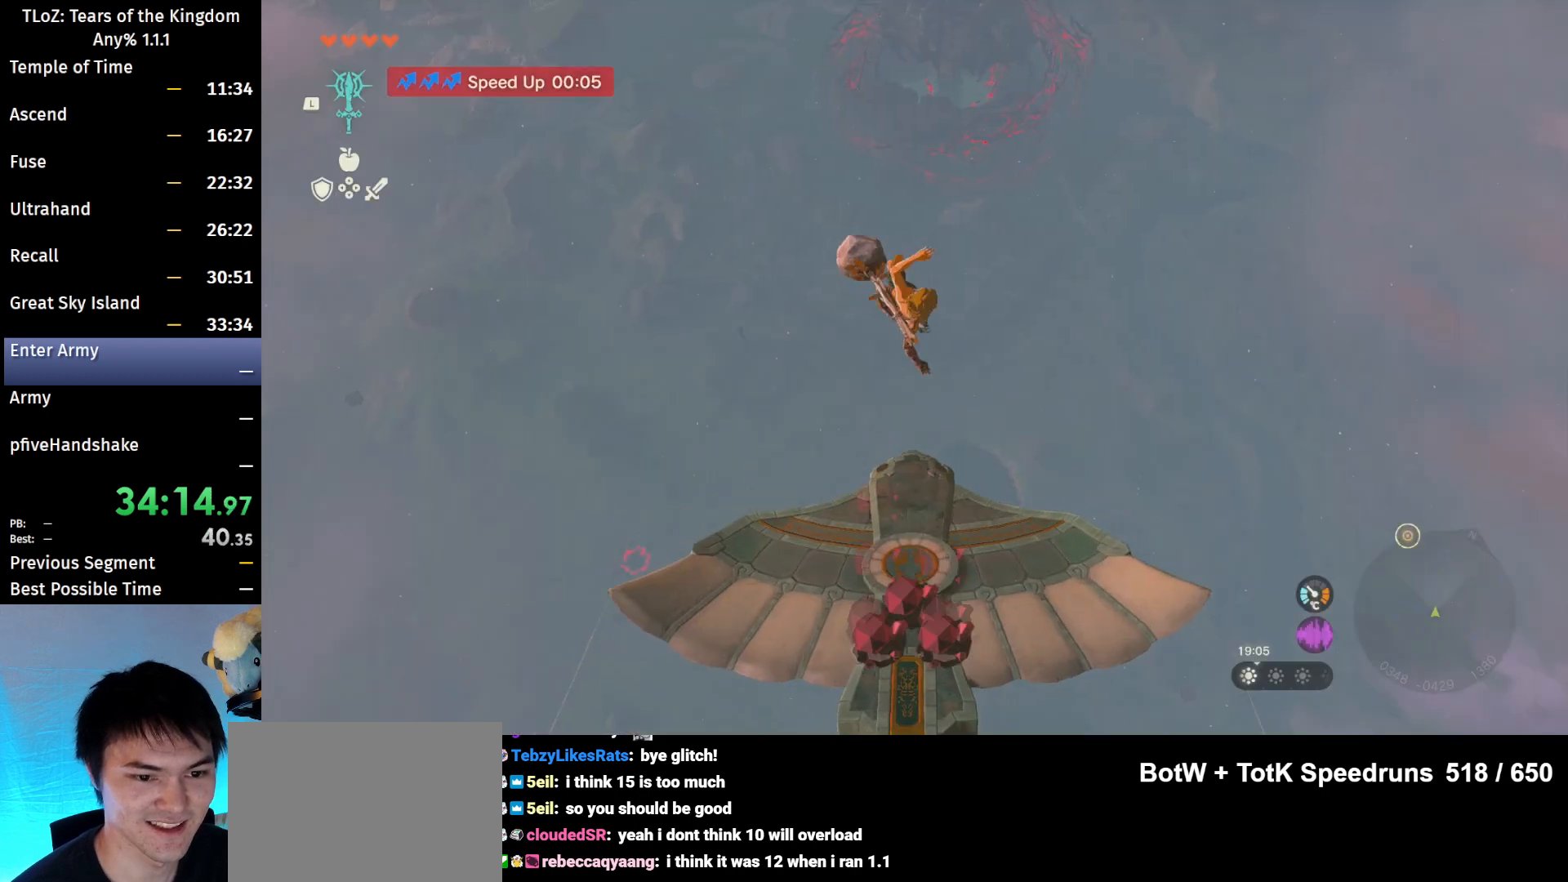
{"buttons": ["B"], "left_stick": "center", "right_stick": "center", "events": [[33, "B", "down"], [133, "B", "up"], [167, "B", "down"], [233, "B", "up"], [333, "B", "down"], [400, "B", "up"], [433, "B", "down"]]}
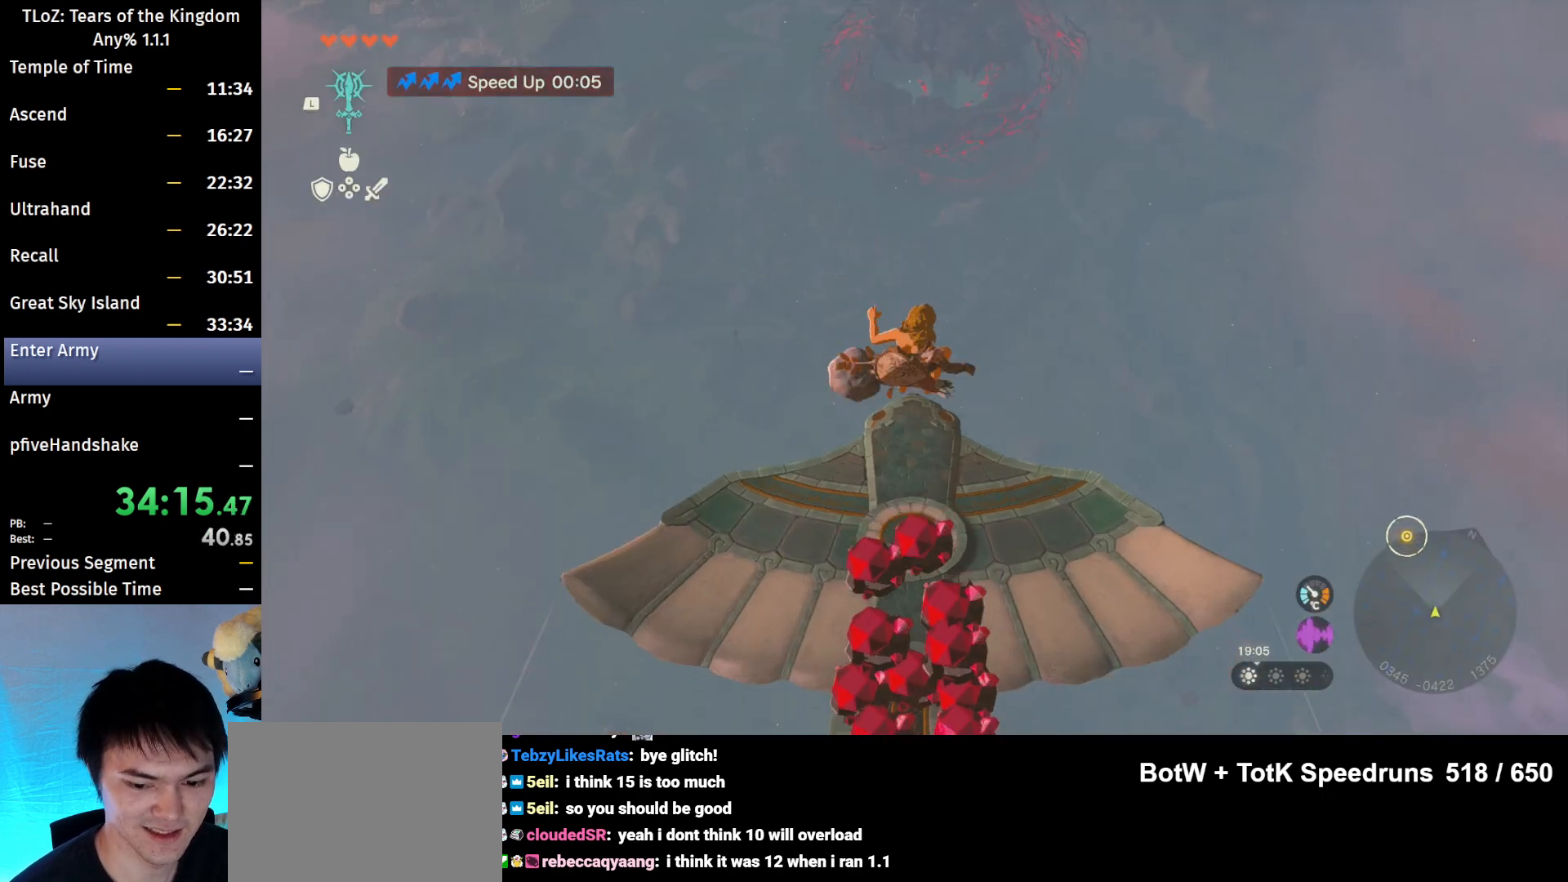
{"buttons": ["A"], "left_stick": "down", "right_stick": "center", "events": [[33, "B", "up"], [200, "right_stick", "down"], [300, "right_stick", "center"], [367, "left_stick", "down"], [400, "A", "down"]]}
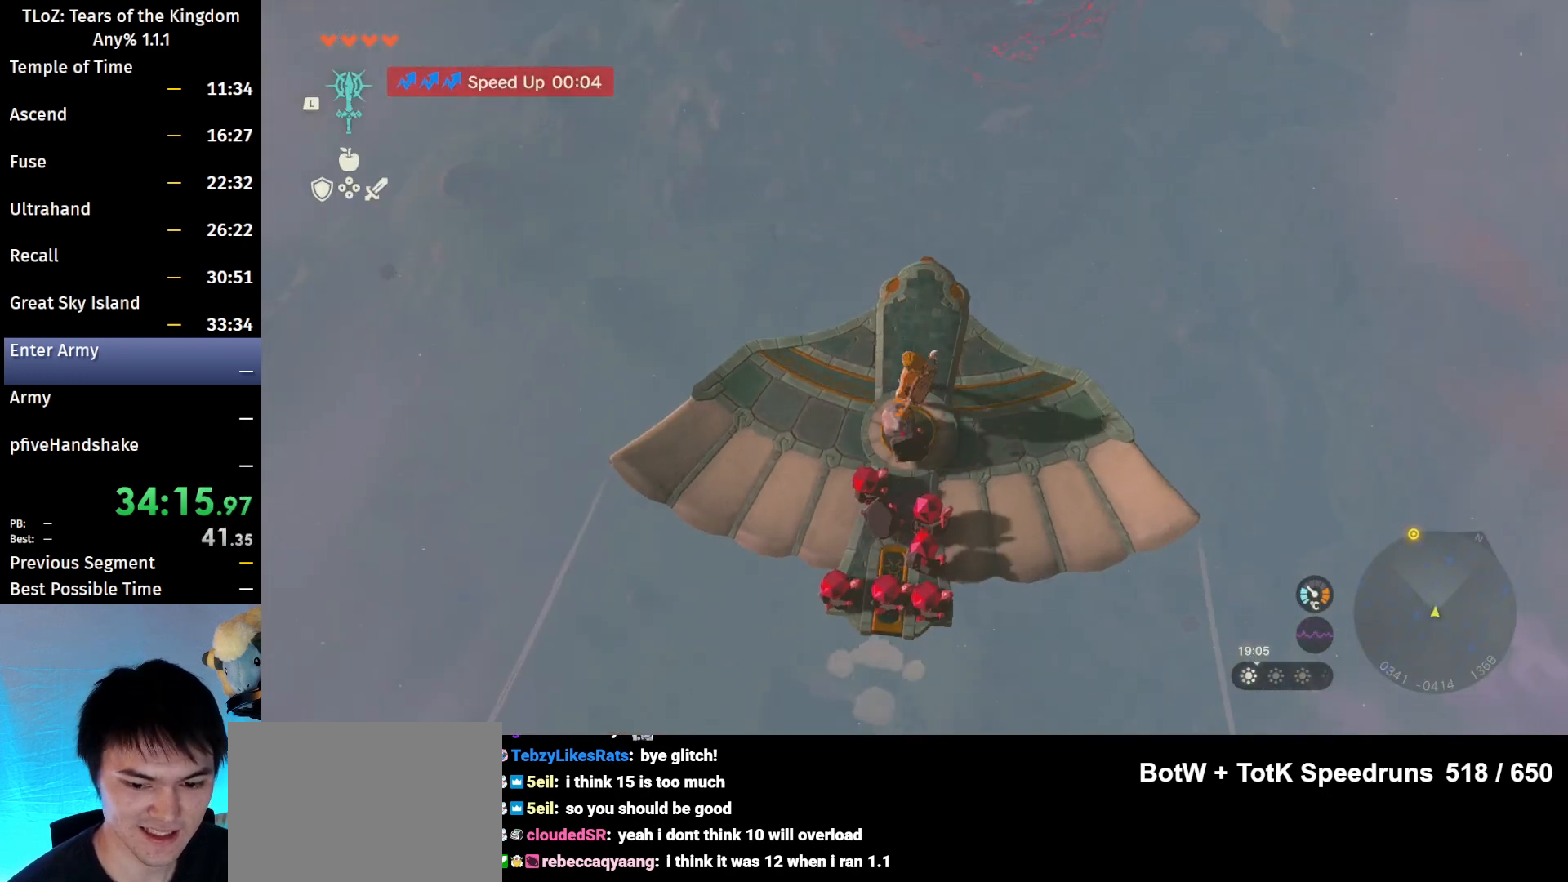
{"buttons": [], "left_stick": "center", "right_stick": "center", "events": [[33, "A", "up"], [133, "A", "down"], [167, "A", "up"], [200, "left_stick", "center"], [233, "A", "down"], [300, "A", "up"], [400, "A", "down"], [400, "left_stick", "down"], [467, "A", "up"], [467, "left_stick", "center"]]}
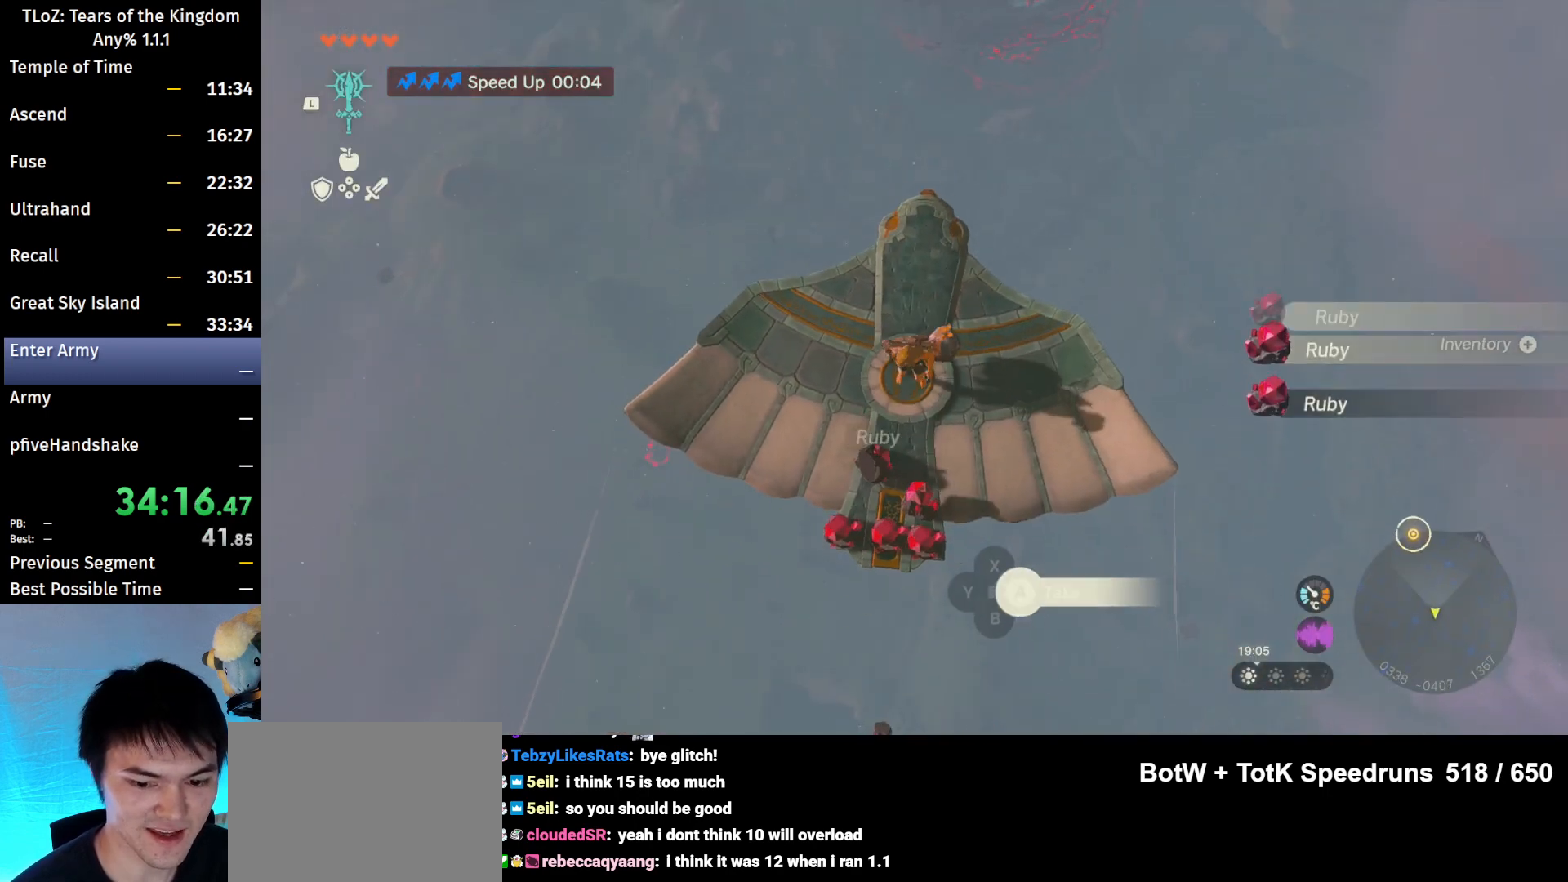
{"buttons": ["A"], "left_stick": "down", "right_stick": "center", "events": [[33, "A", "down"], [67, "A", "up"], [133, "A", "down"], [233, "A", "up"], [300, "A", "down"], [367, "A", "up"], [400, "left_stick", "down"], [467, "A", "down"]]}